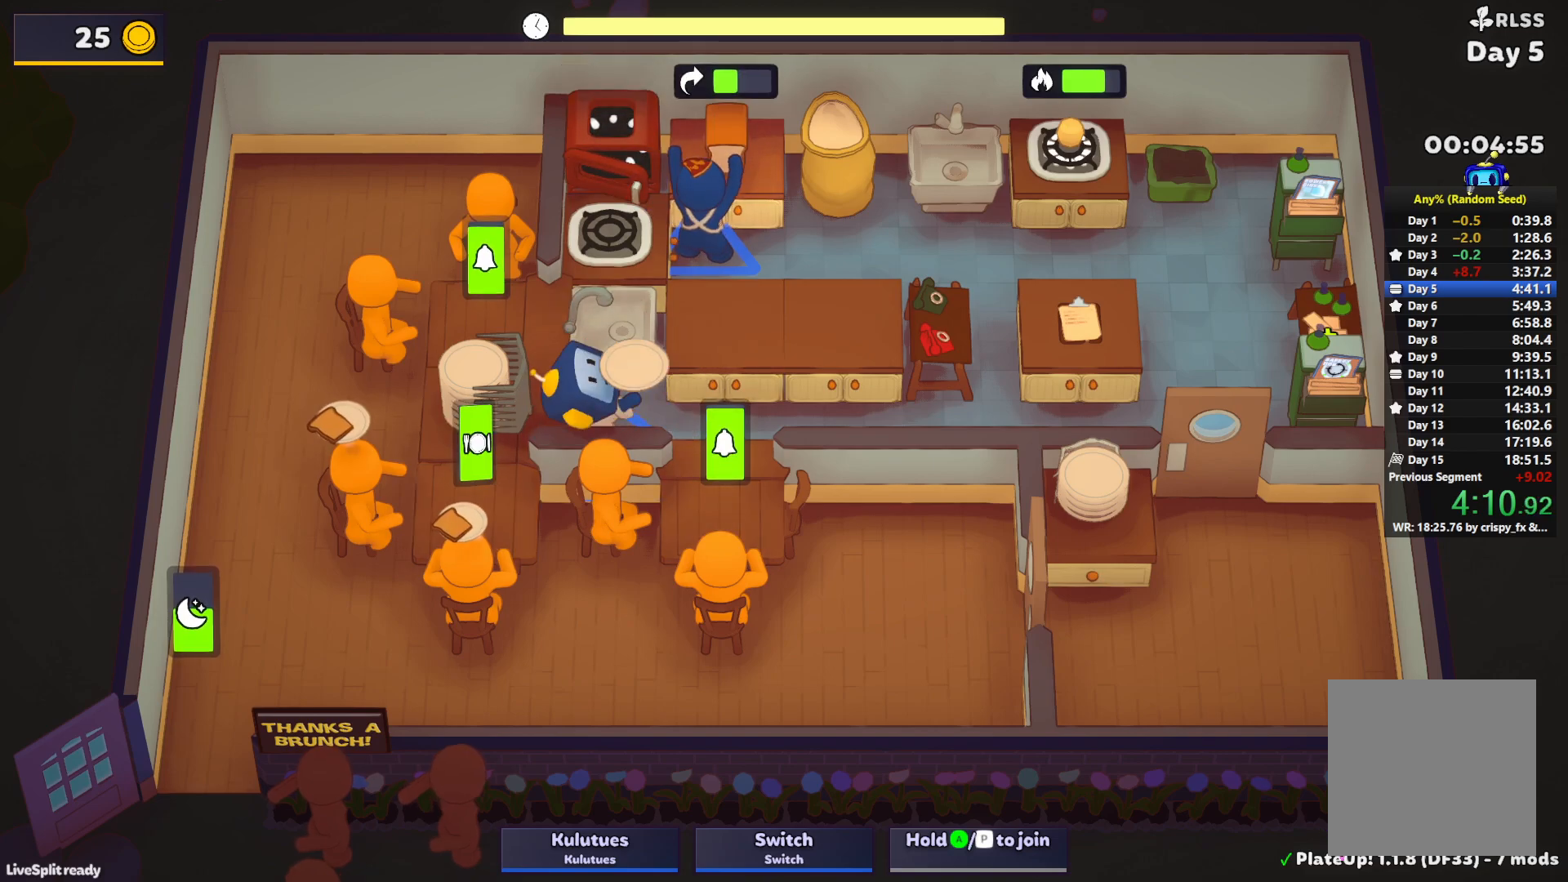
Gameplay with a controller (PlayStation layout); each line is a JSON object with the inputs held at the frame after it. "events" lists button and stick changes between this image and that frame as [ms after this image, input, new state], when the widget could be followed in between. Not read: L3 R3 right_stick.
{"buttons": ["SQUARE"], "left_stick": "up", "events": [[233, "left_stick", "up"], [300, "SQUARE", "down"]]}
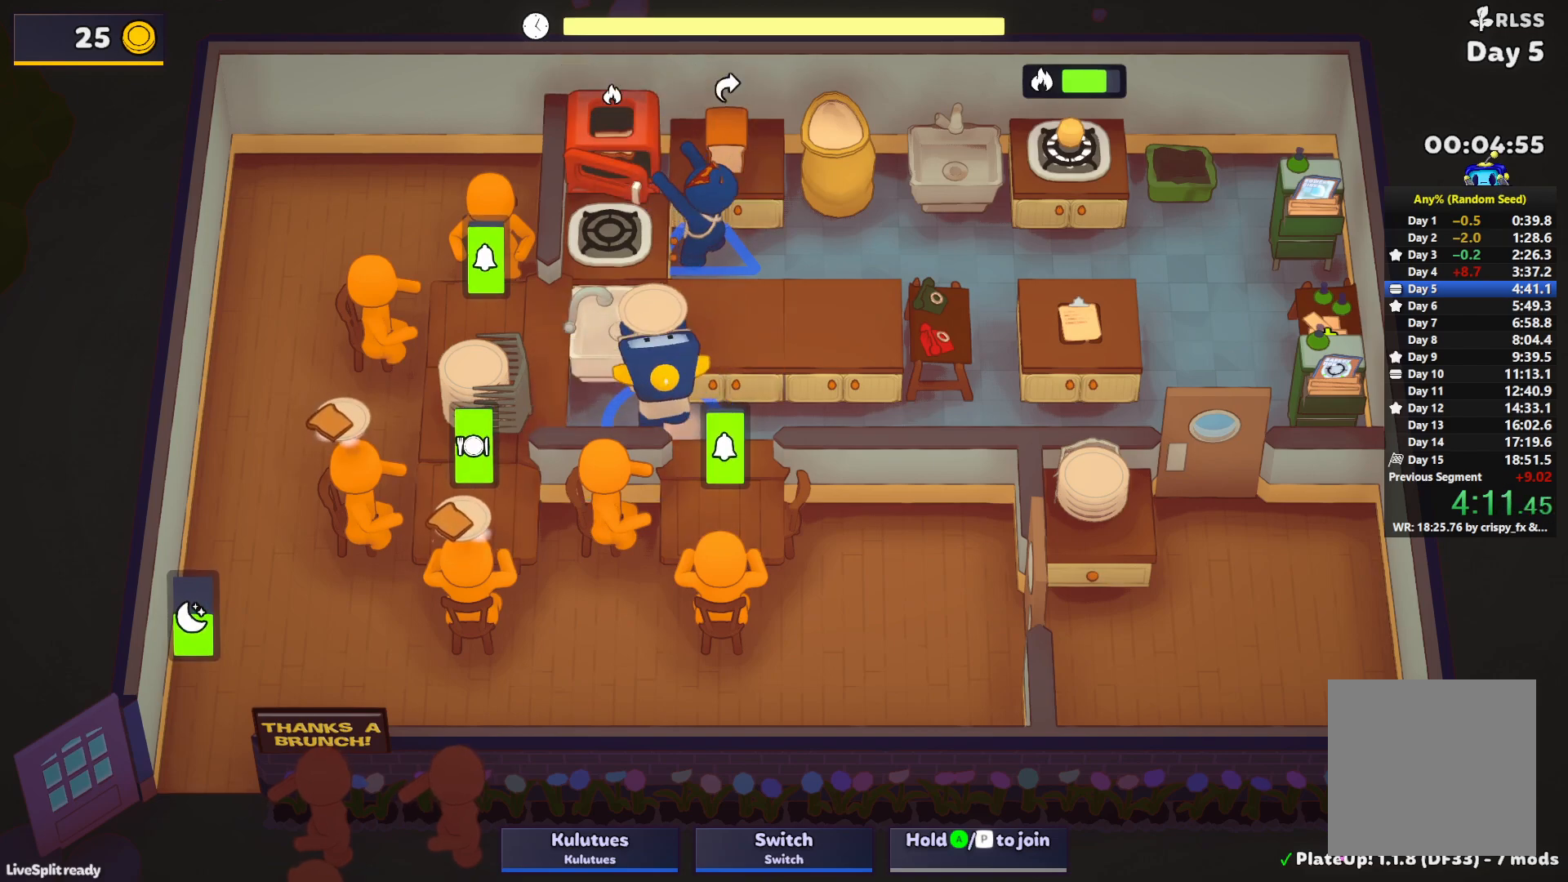
{"buttons": [], "left_stick": "up", "events": [[133, "SQUARE", "up"]]}
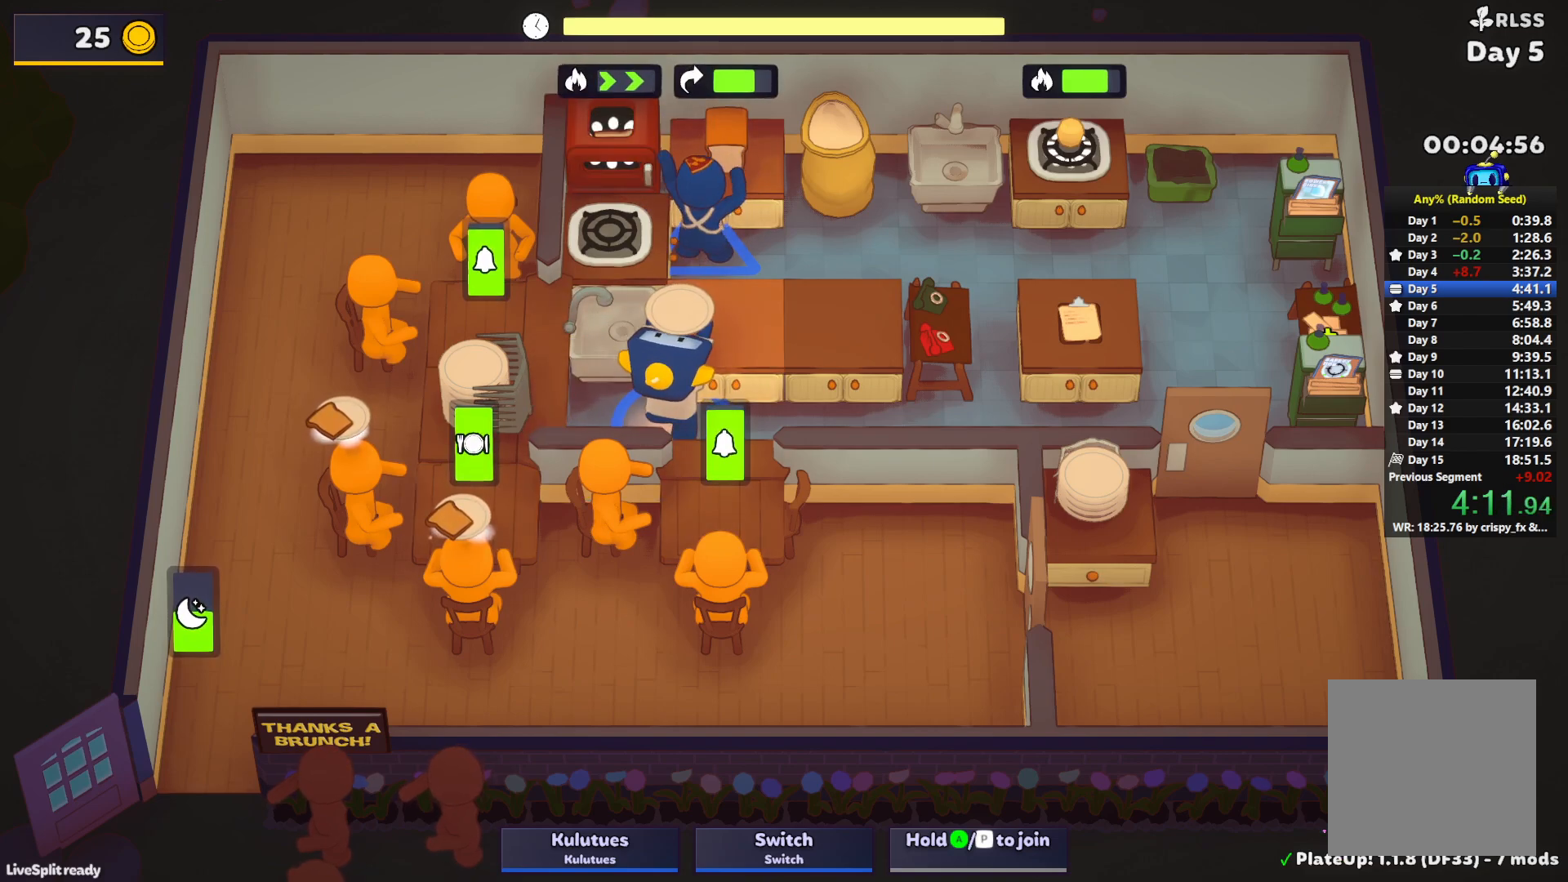
{"buttons": [], "left_stick": "up", "events": [[250, "left_stick", "up-left"], [500, "left_stick", "up"]]}
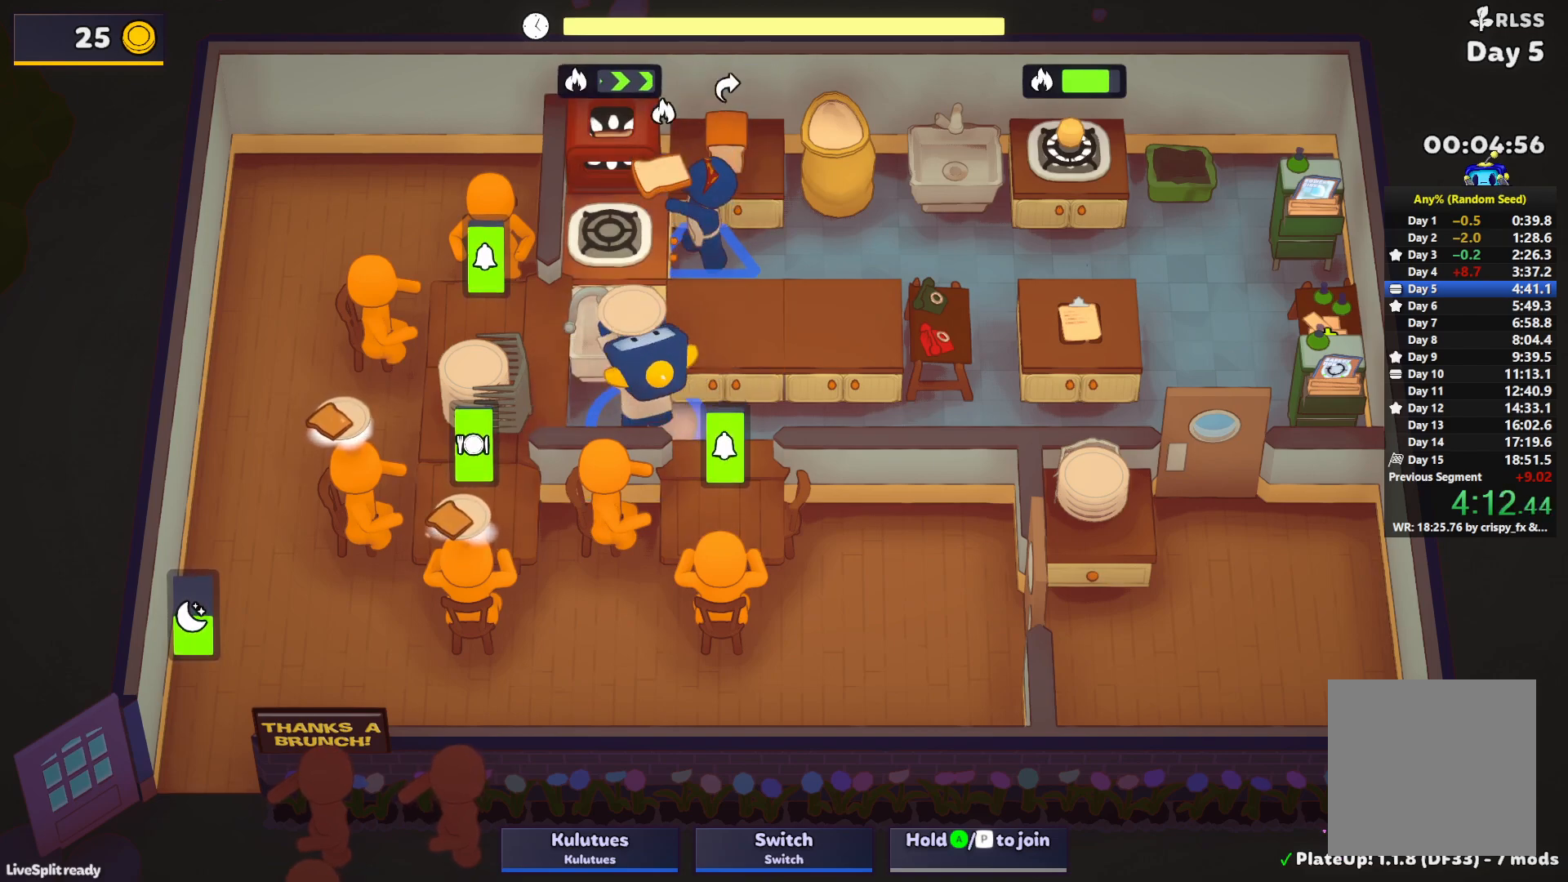
{"buttons": [], "left_stick": "up", "events": []}
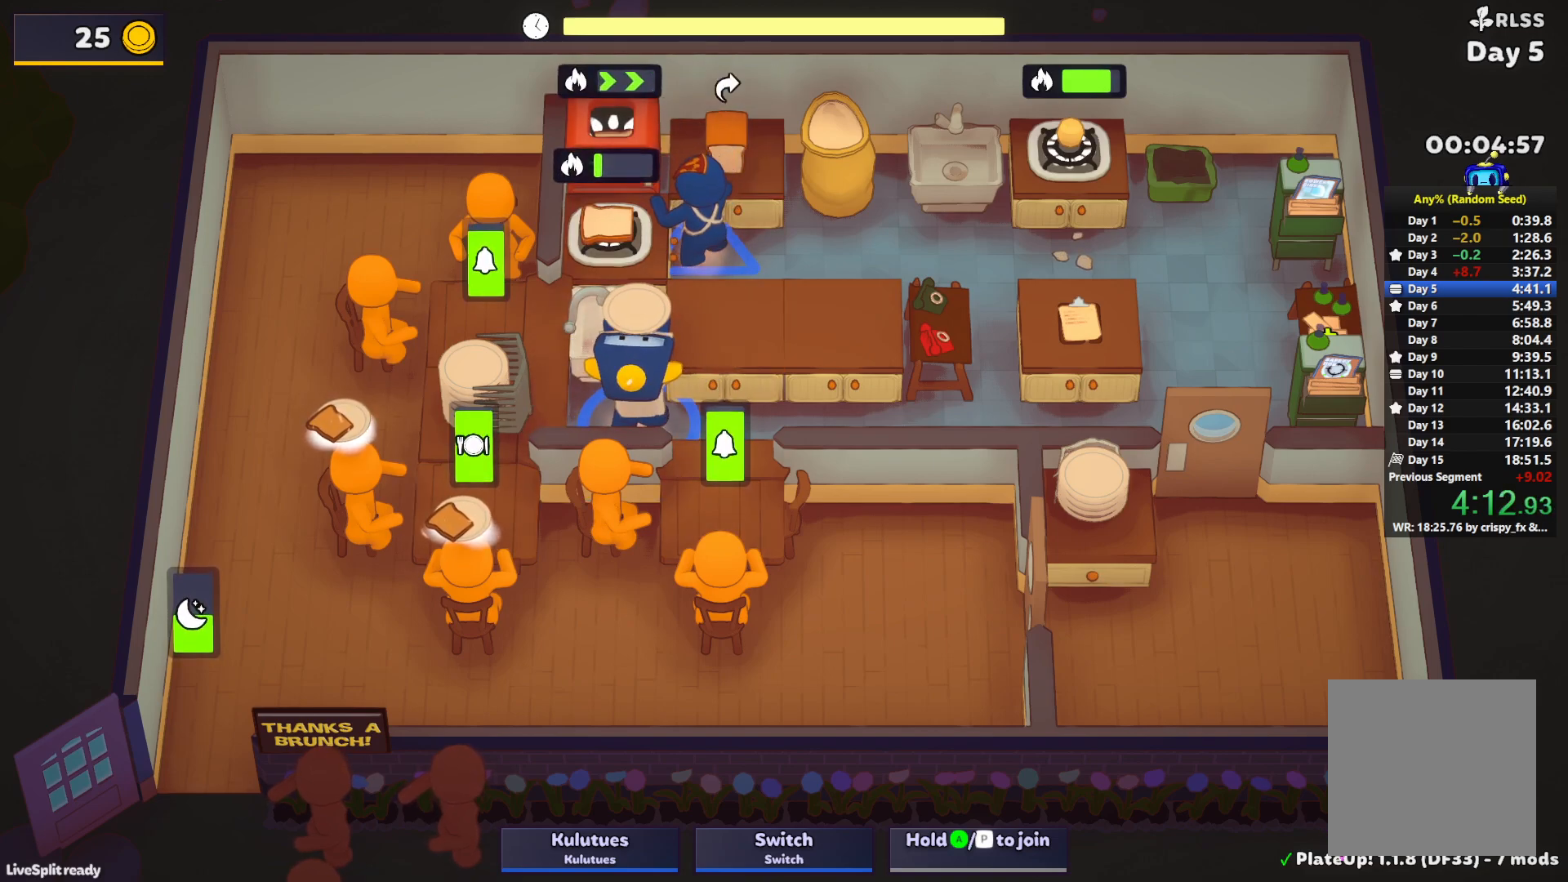
{"buttons": ["L1"], "left_stick": "up-right", "events": [[33, "left_stick", "center"], [250, "left_stick", "up-right"], [367, "L1", "down"]]}
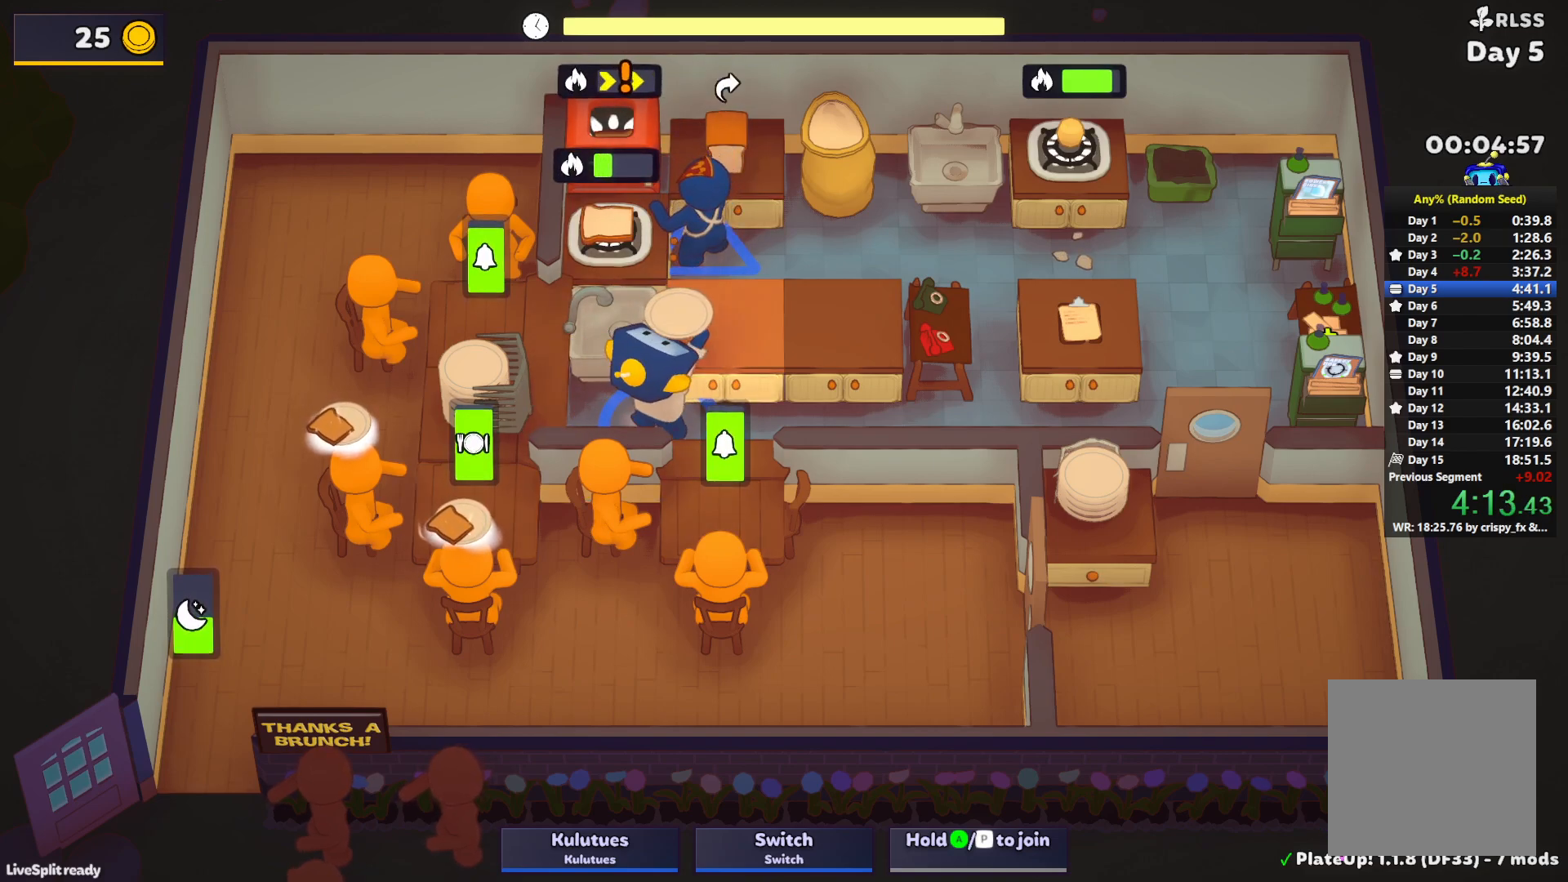
{"buttons": ["L1"], "left_stick": "up-right", "events": []}
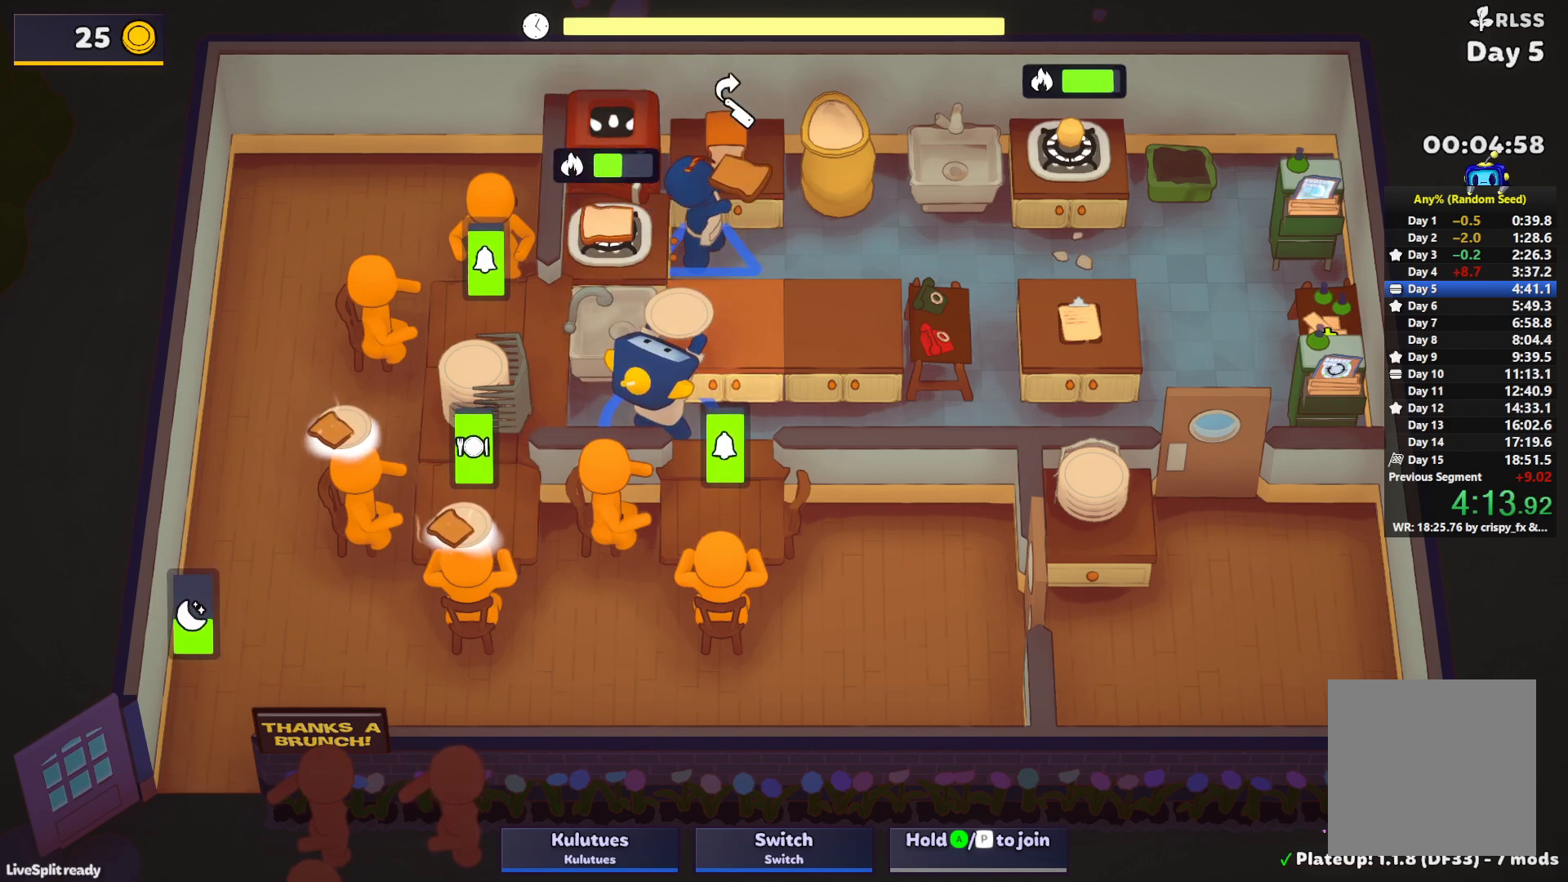
{"buttons": [], "left_stick": "left", "events": [[217, "CROSS", "down"], [300, "CROSS", "up"], [350, "CROSS", "down"], [417, "L1", "up"], [417, "left_stick", "up-left"], [450, "CROSS", "up"], [483, "left_stick", "left"]]}
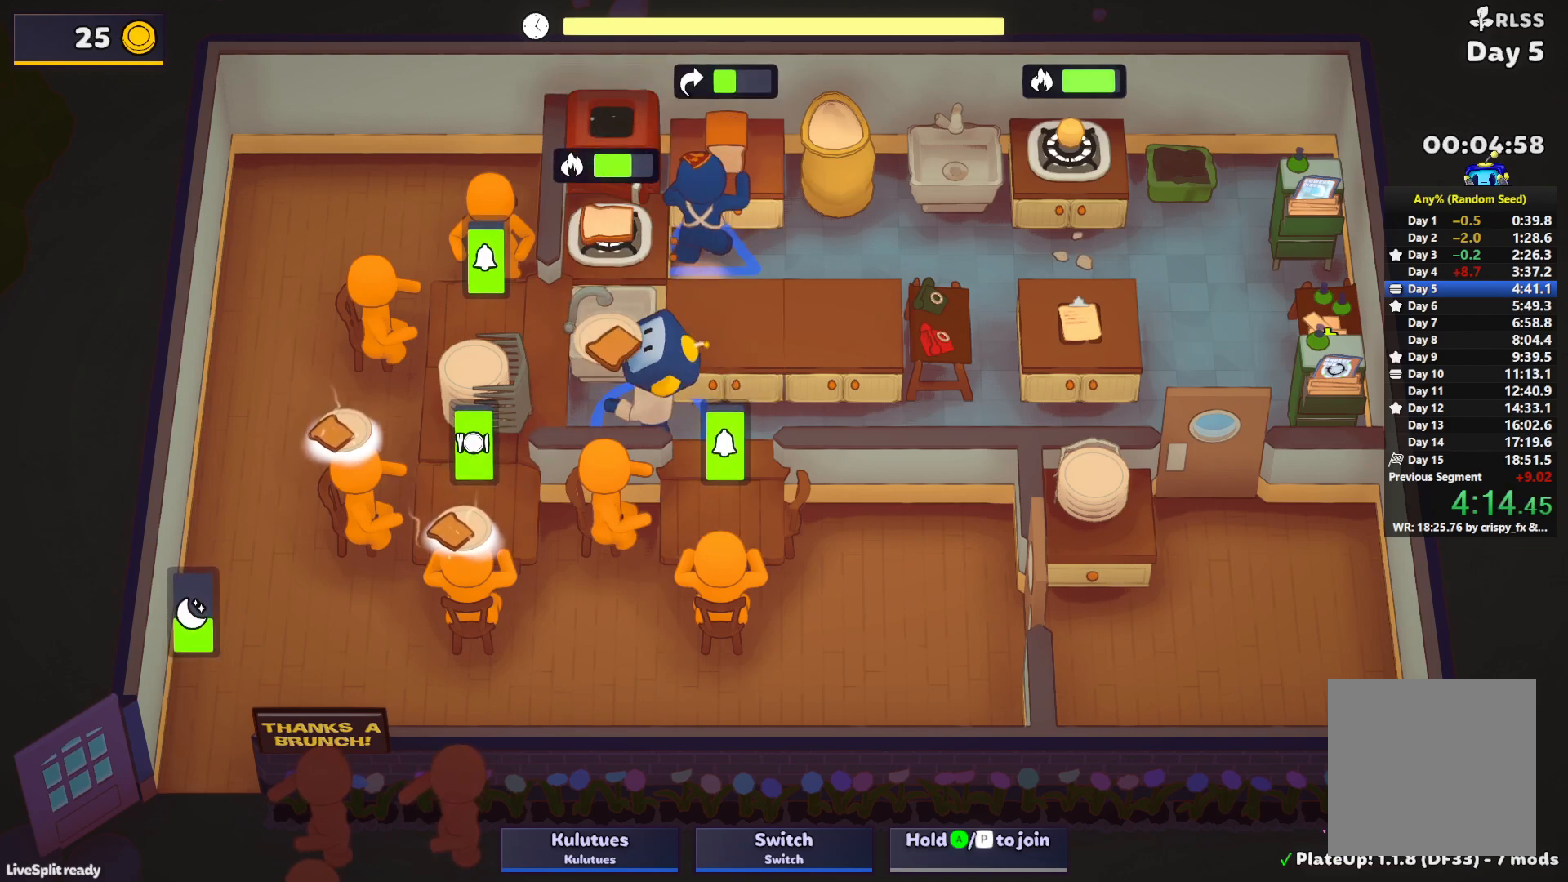
{"buttons": [], "left_stick": "left", "events": [[50, "left_stick", "down-left"], [233, "CROSS", "down"], [267, "SQUARE", "down"], [333, "CROSS", "up"], [333, "SQUARE", "up"], [383, "left_stick", "left"], [417, "CROSS", "down"], [500, "CROSS", "up"]]}
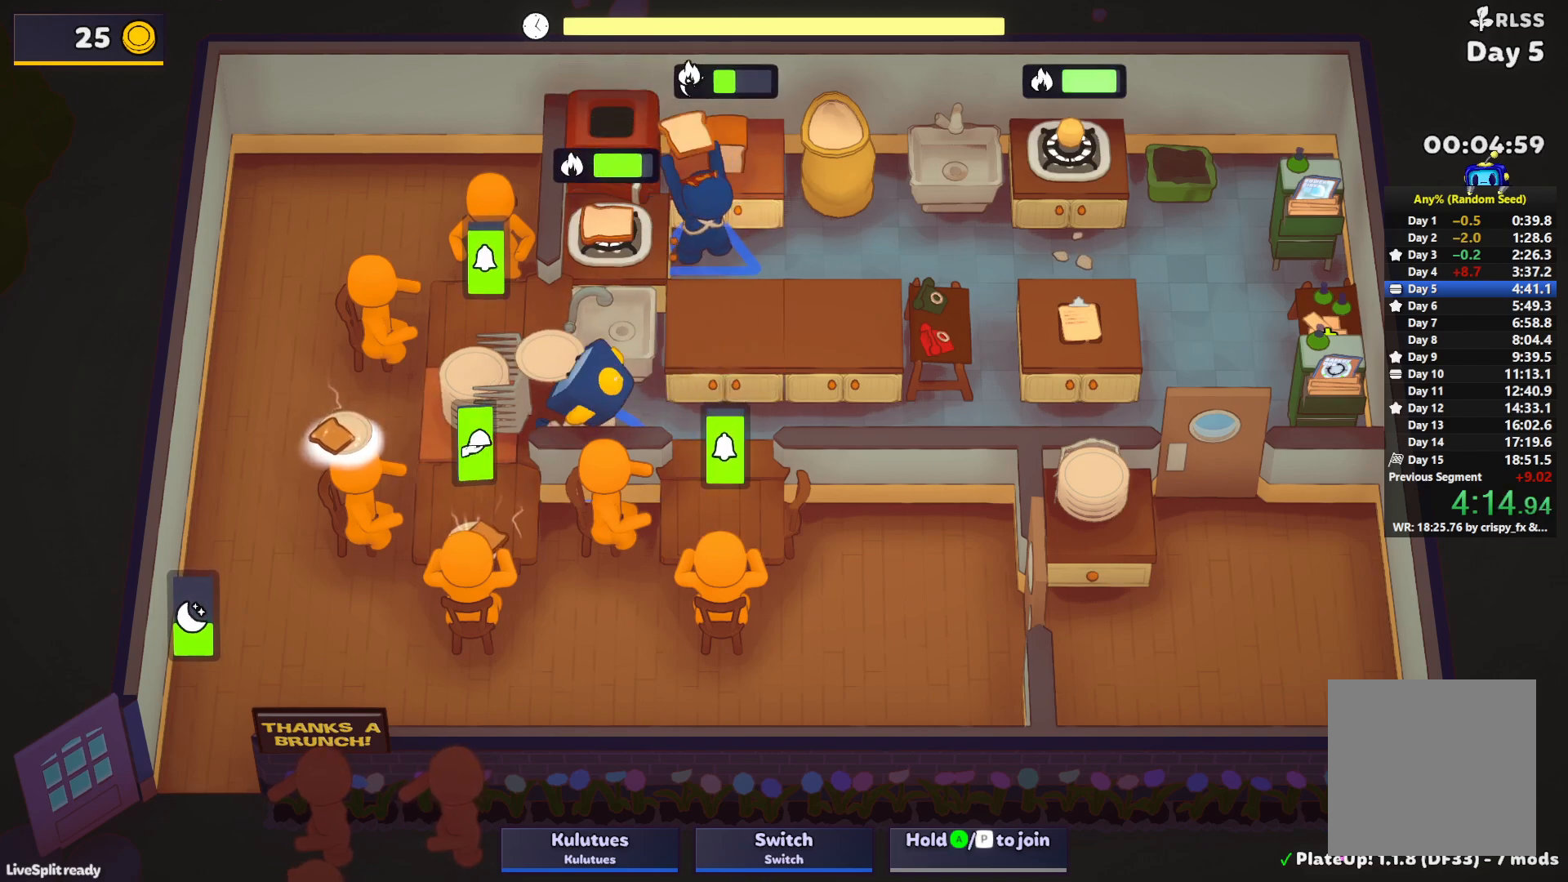
{"buttons": ["L1"], "left_stick": "up-right", "events": [[67, "left_stick", "up"], [167, "left_stick", "up-right"], [300, "L1", "down"]]}
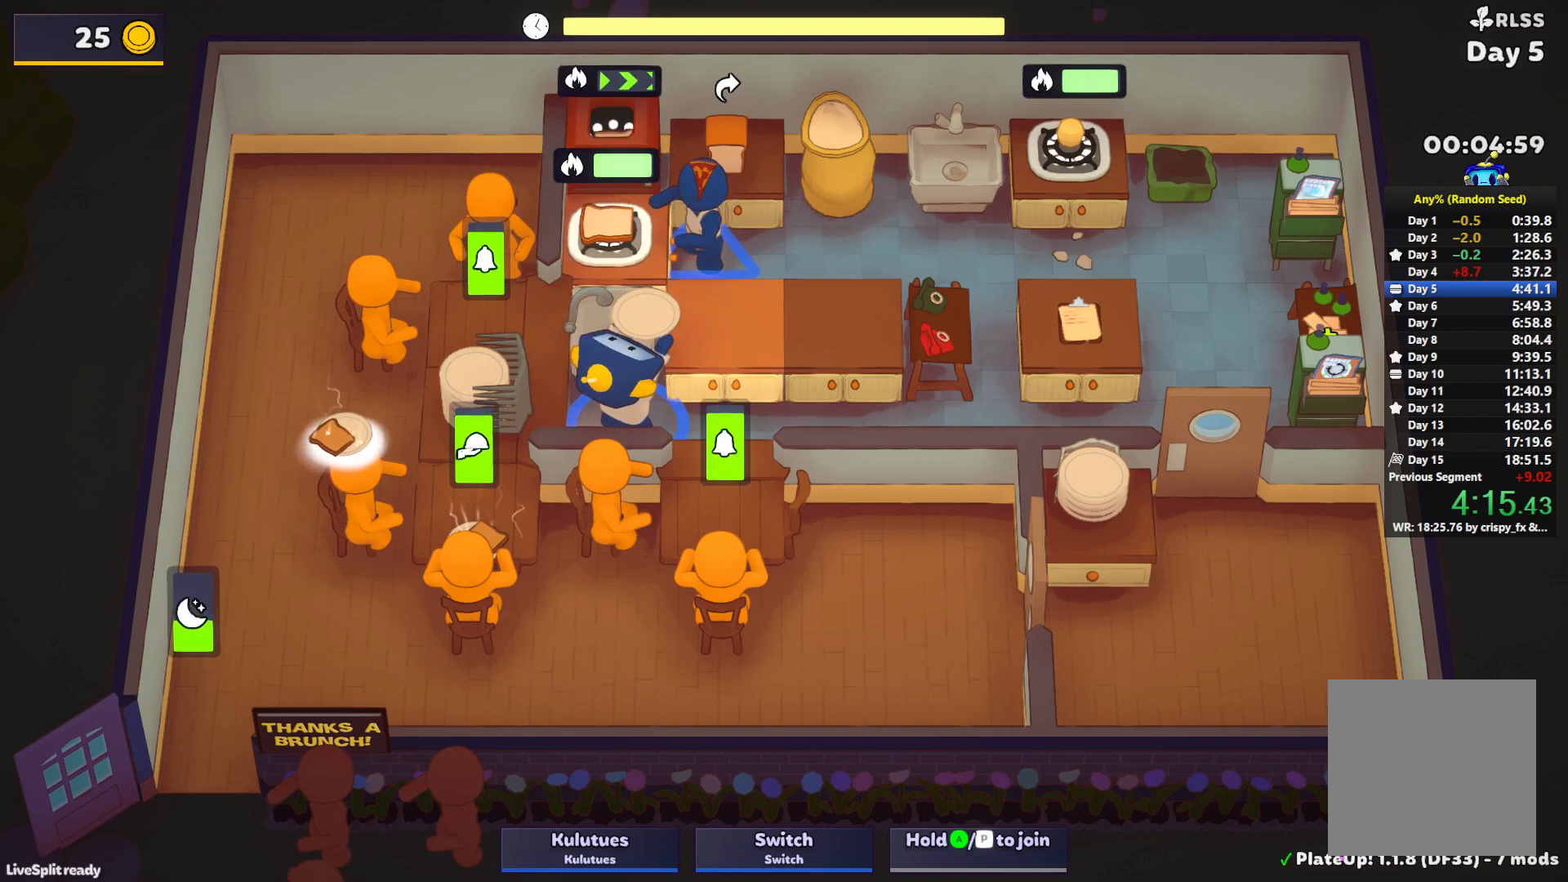
{"buttons": ["L1"], "left_stick": "up-right", "events": [[117, "L1", "up"], [233, "L1", "down"], [383, "CROSS", "down"], [450, "CROSS", "up"]]}
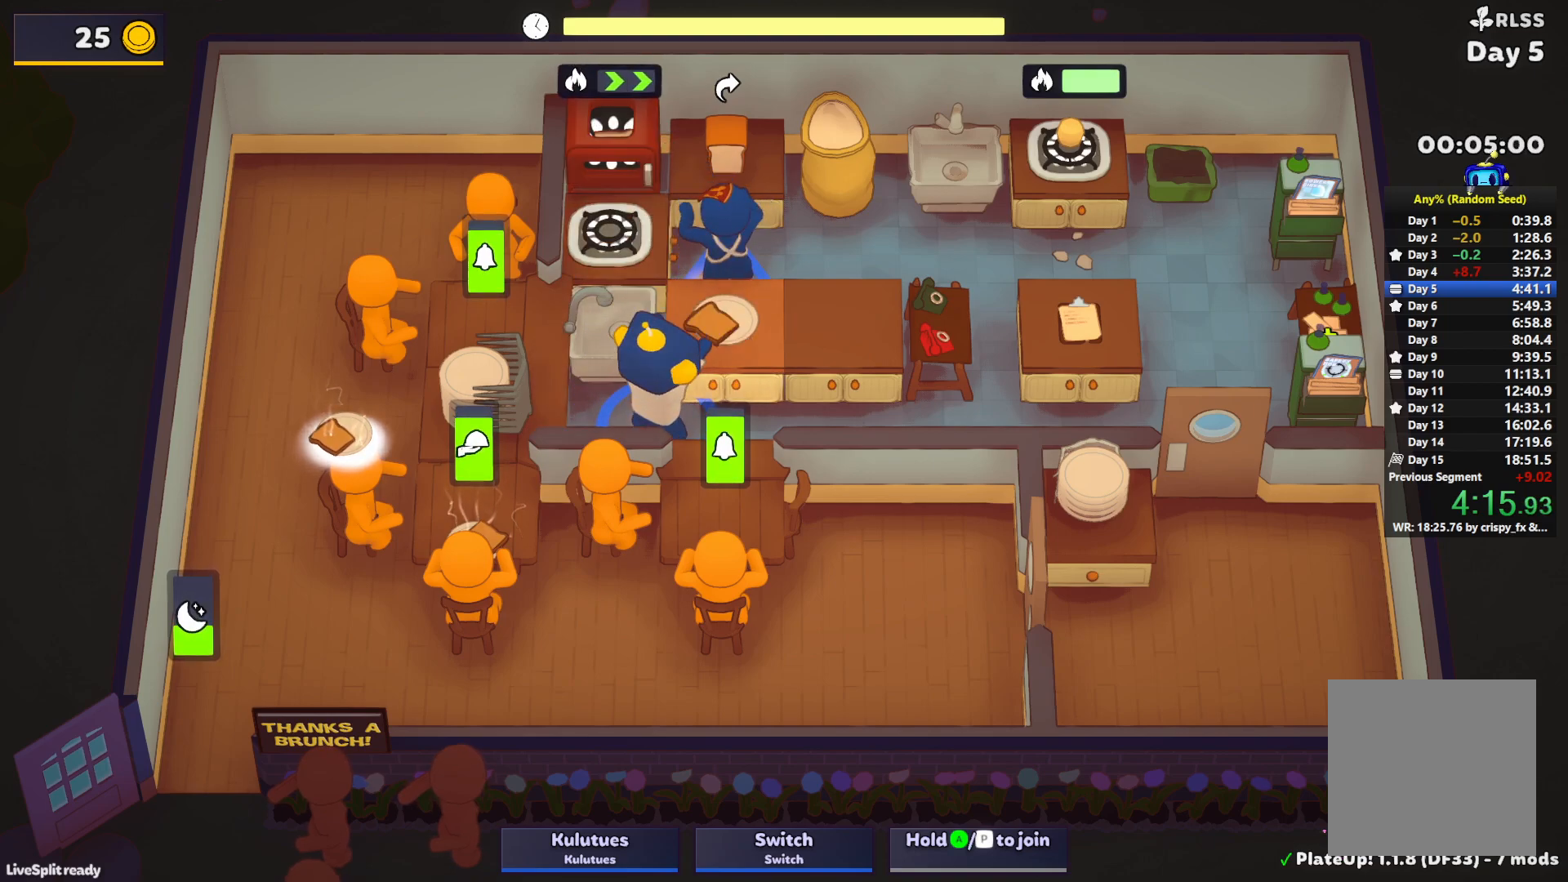
{"buttons": [], "left_stick": "down-left", "events": [[17, "CROSS", "down"], [50, "L1", "up"], [50, "left_stick", "up-left"], [83, "CROSS", "up"], [133, "left_stick", "down-left"], [367, "CROSS", "down"], [433, "CROSS", "up"]]}
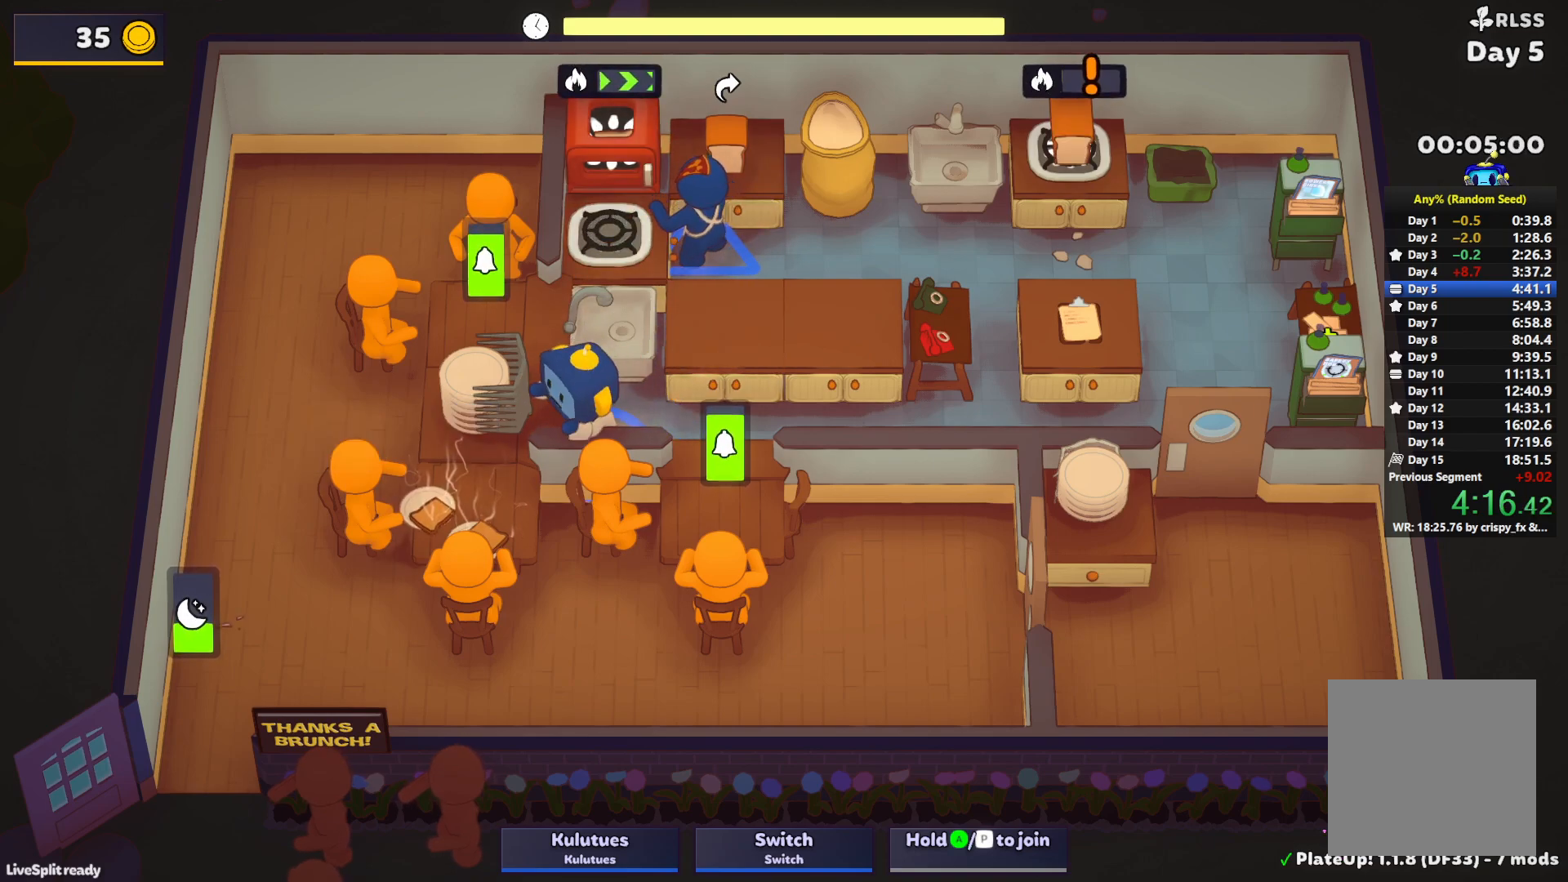
{"buttons": [], "left_stick": "up-right", "events": [[17, "CROSS", "down"], [83, "CROSS", "up"], [100, "left_stick", "up-left"], [217, "left_stick", "up-right"]]}
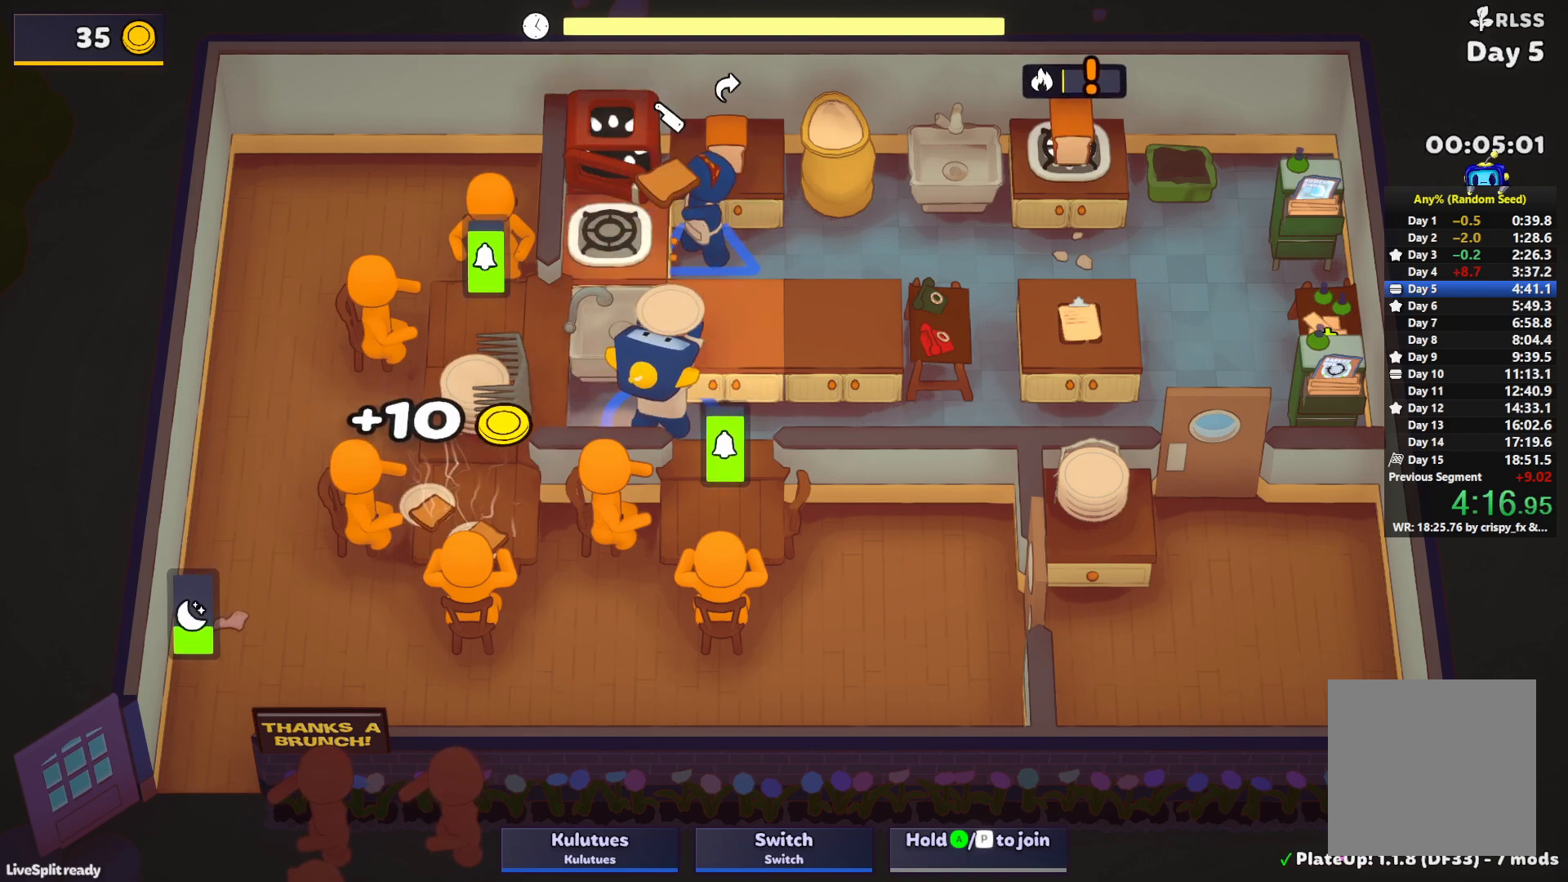
{"buttons": [], "left_stick": "down-right", "events": [[17, "L1", "down"], [250, "CROSS", "down"], [333, "CROSS", "up"], [367, "CROSS", "down"], [417, "L1", "up"], [467, "CROSS", "up"], [483, "left_stick", "down-right"]]}
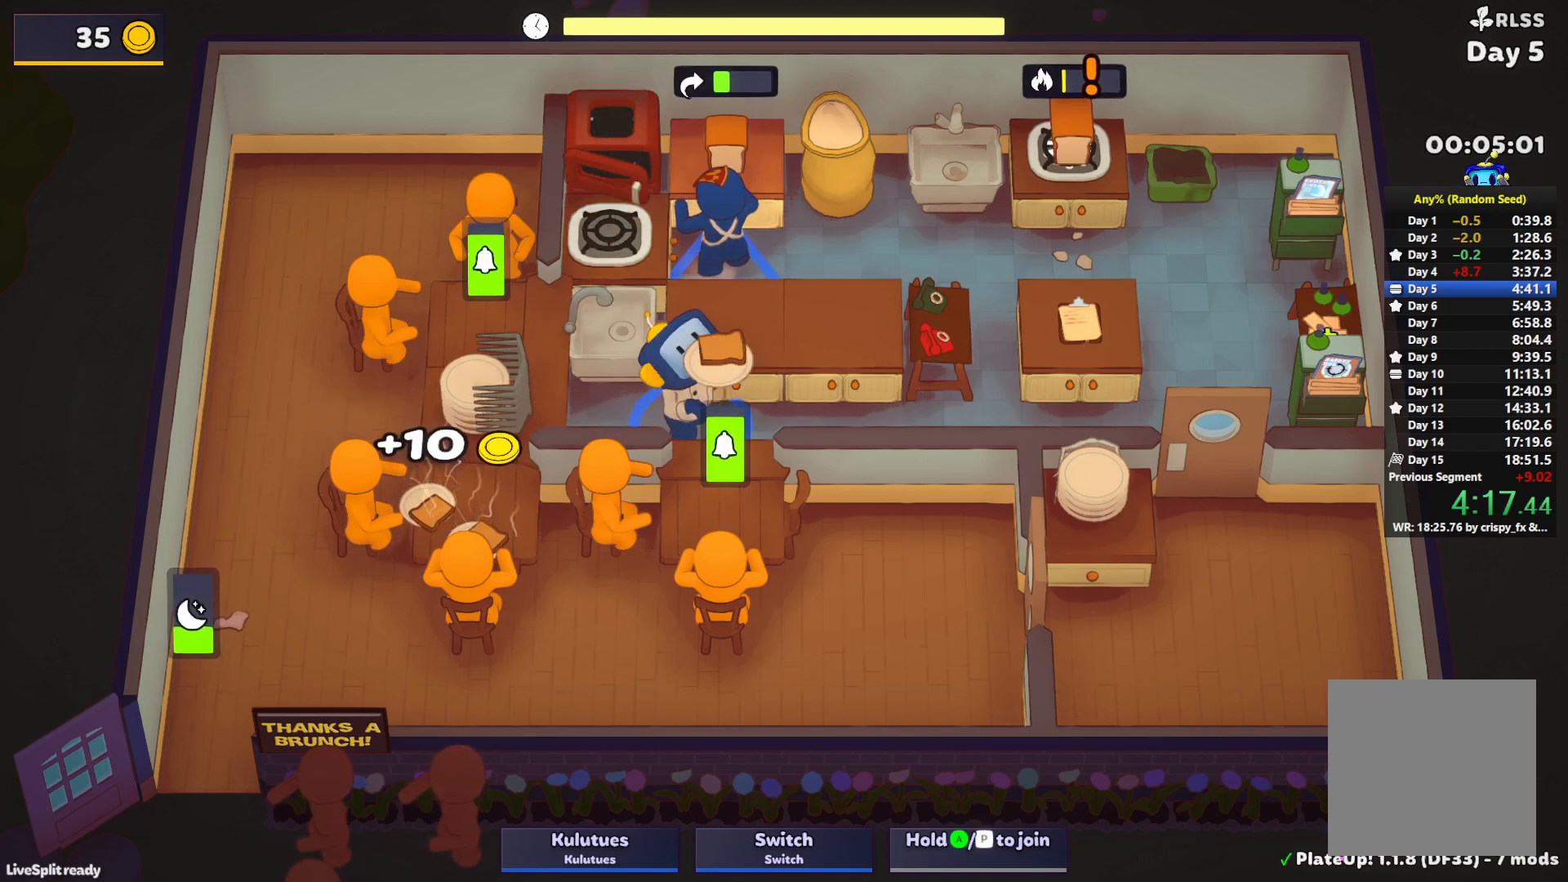
{"buttons": [], "left_stick": "down-left", "events": [[83, "CROSS", "down"], [117, "SQUARE", "down"], [133, "left_stick", "down-left"], [183, "CROSS", "up"], [200, "left_stick", "left"], [217, "SQUARE", "up"], [467, "left_stick", "down-left"]]}
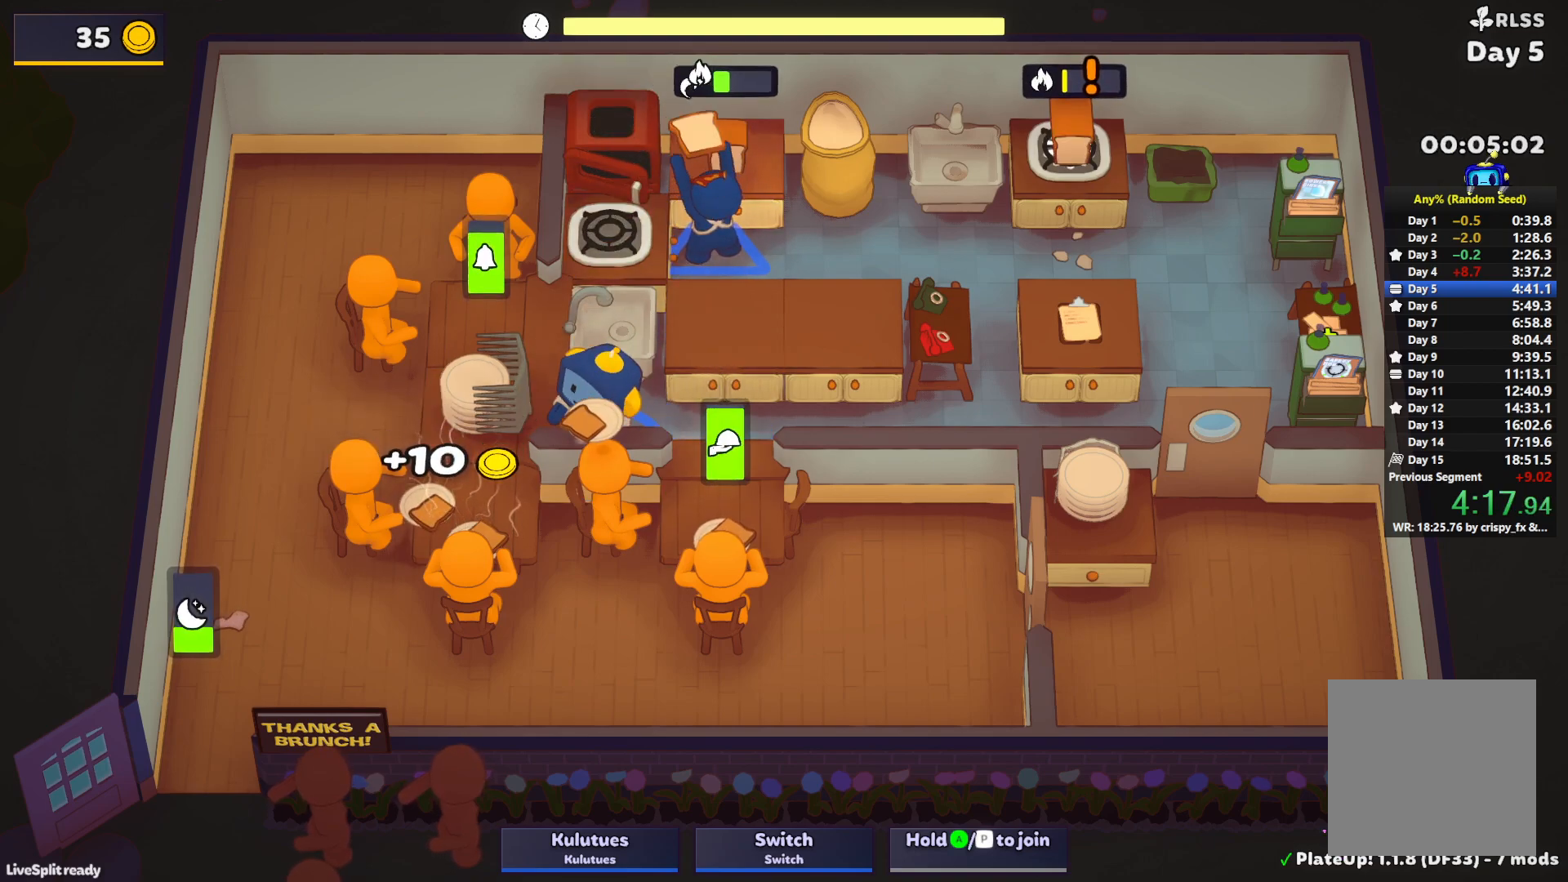
{"buttons": ["L1"], "left_stick": "down-left", "events": [[100, "CROSS", "down"], [117, "L1", "down"], [217, "CROSS", "up"]]}
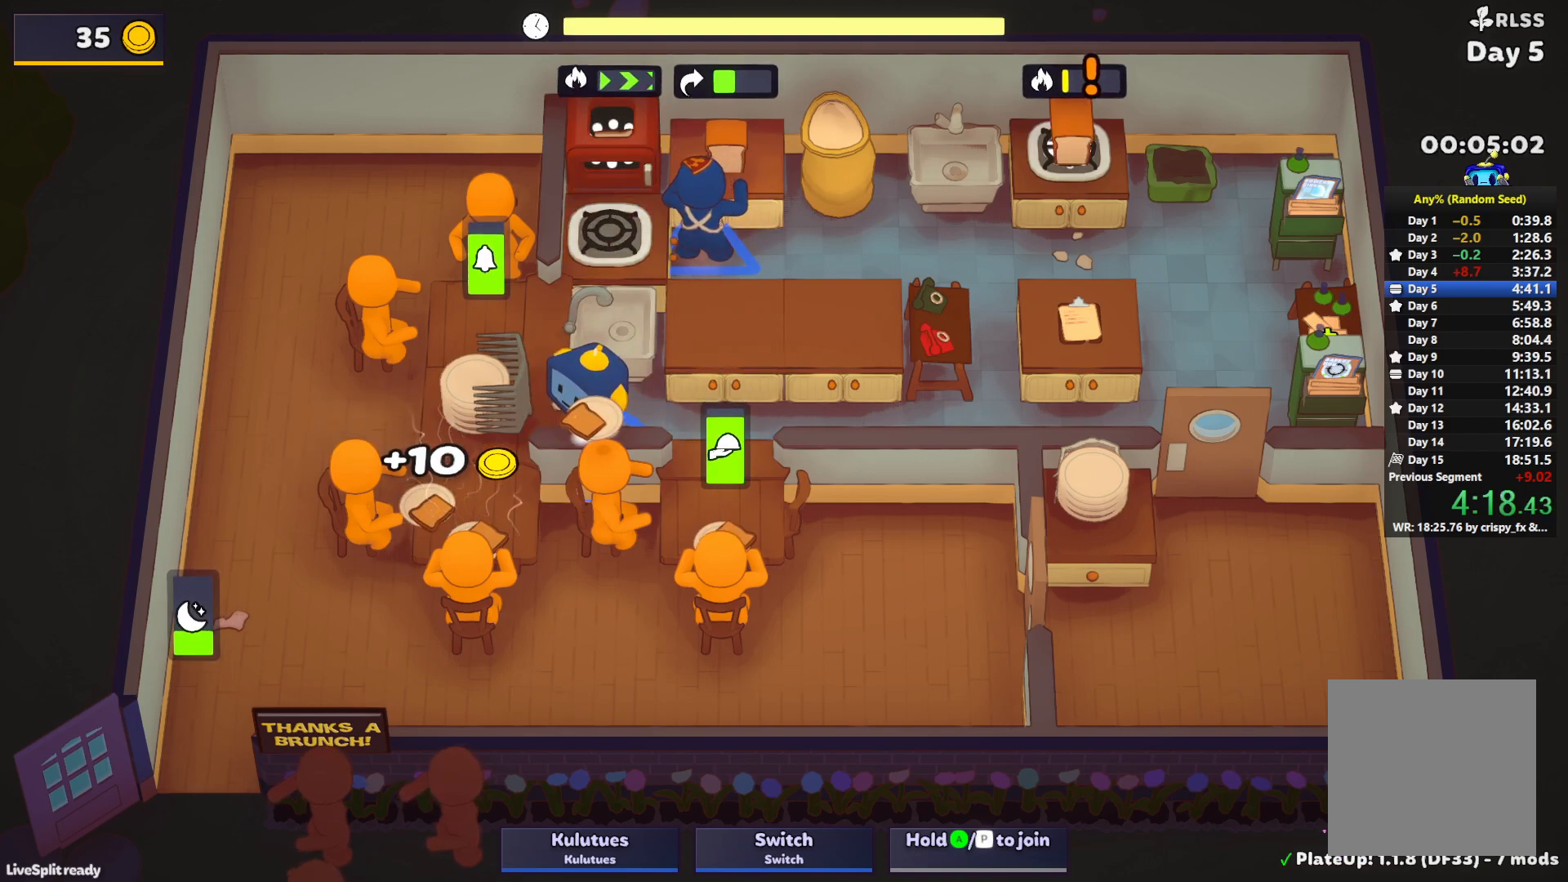
{"buttons": ["L1"], "left_stick": "down-left", "events": []}
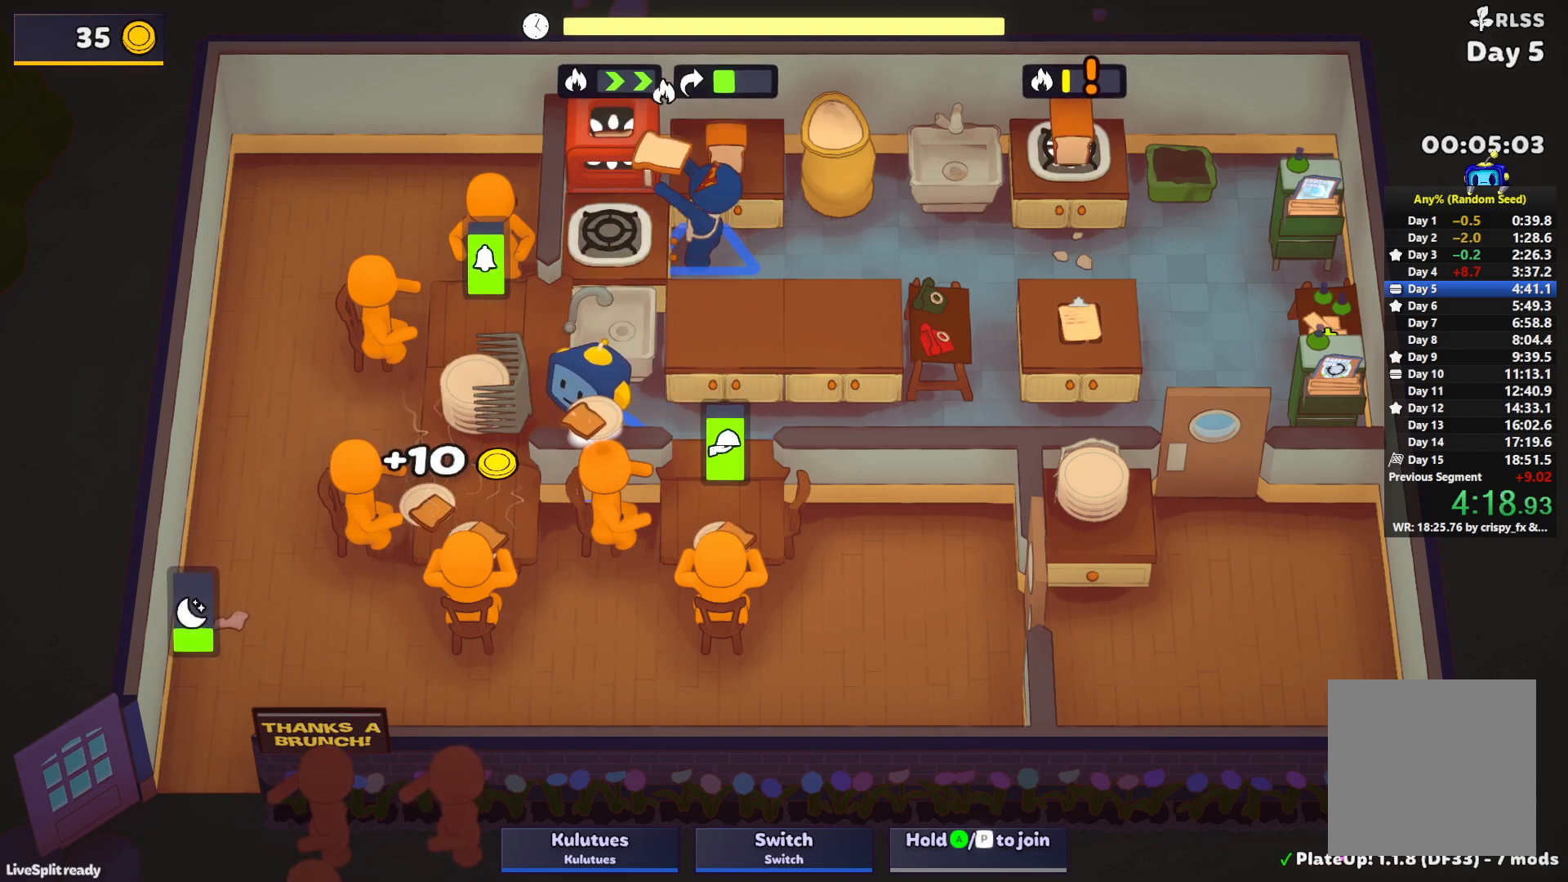
{"buttons": ["L1"], "left_stick": "down-left", "events": []}
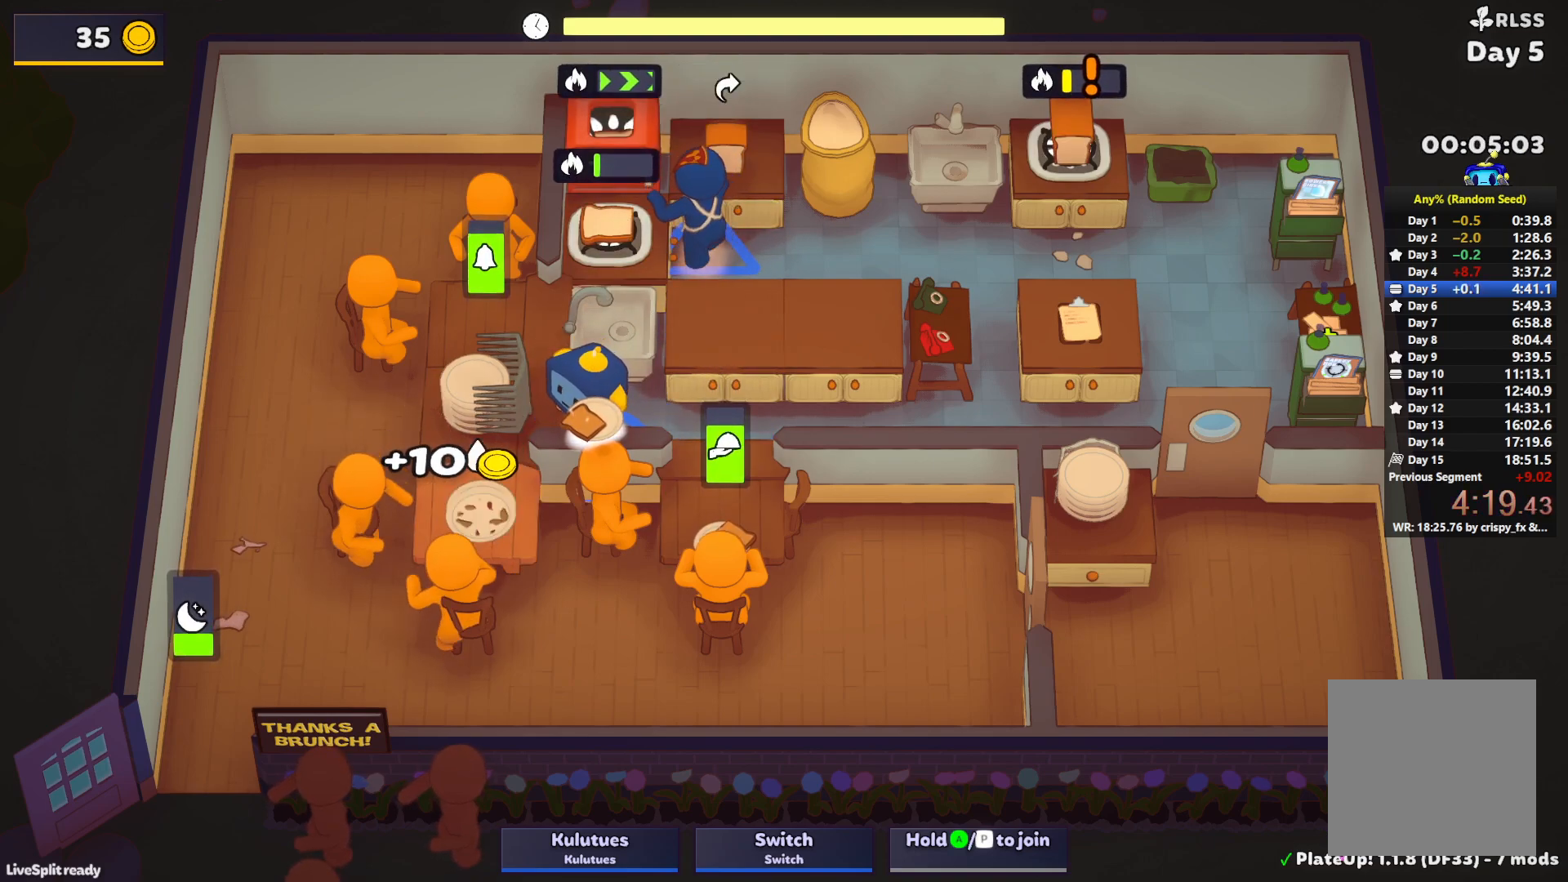
{"buttons": ["CROSS"], "left_stick": "left", "events": [[83, "left_stick", "left"], [100, "L1", "up"], [167, "CROSS", "down"], [267, "CROSS", "up"], [267, "left_stick", "down-left"], [367, "left_stick", "left"], [483, "CROSS", "down"]]}
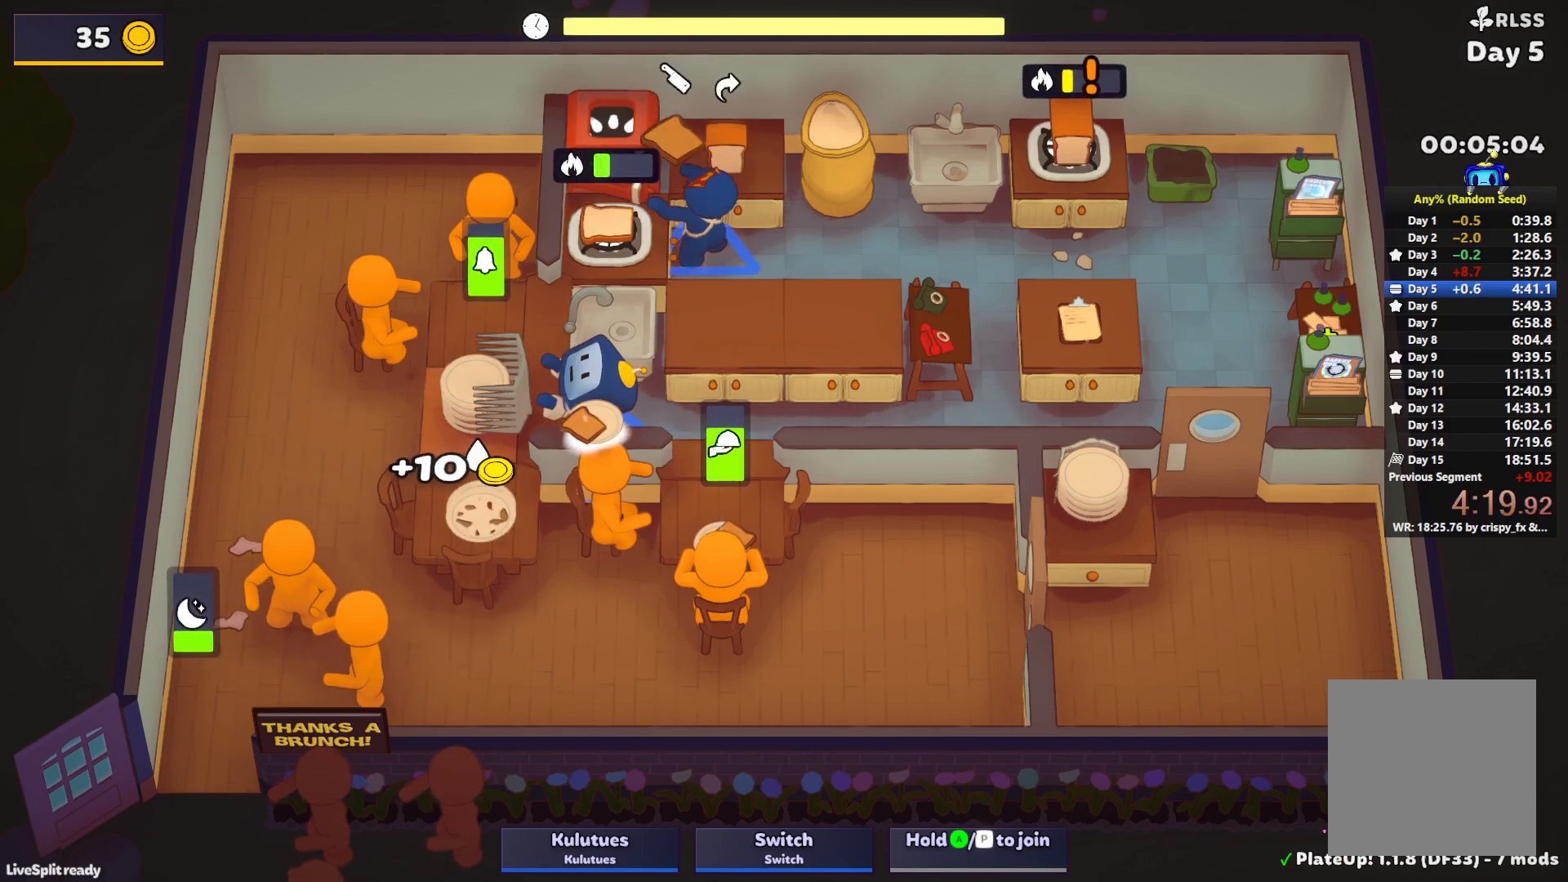
{"buttons": [], "left_stick": "down-left", "events": [[67, "CROSS", "up"], [67, "left_stick", "down-left"], [150, "CROSS", "down"], [250, "CROSS", "up"], [250, "left_stick", "up-left"], [350, "CROSS", "down"], [433, "CROSS", "up"], [450, "left_stick", "down-left"]]}
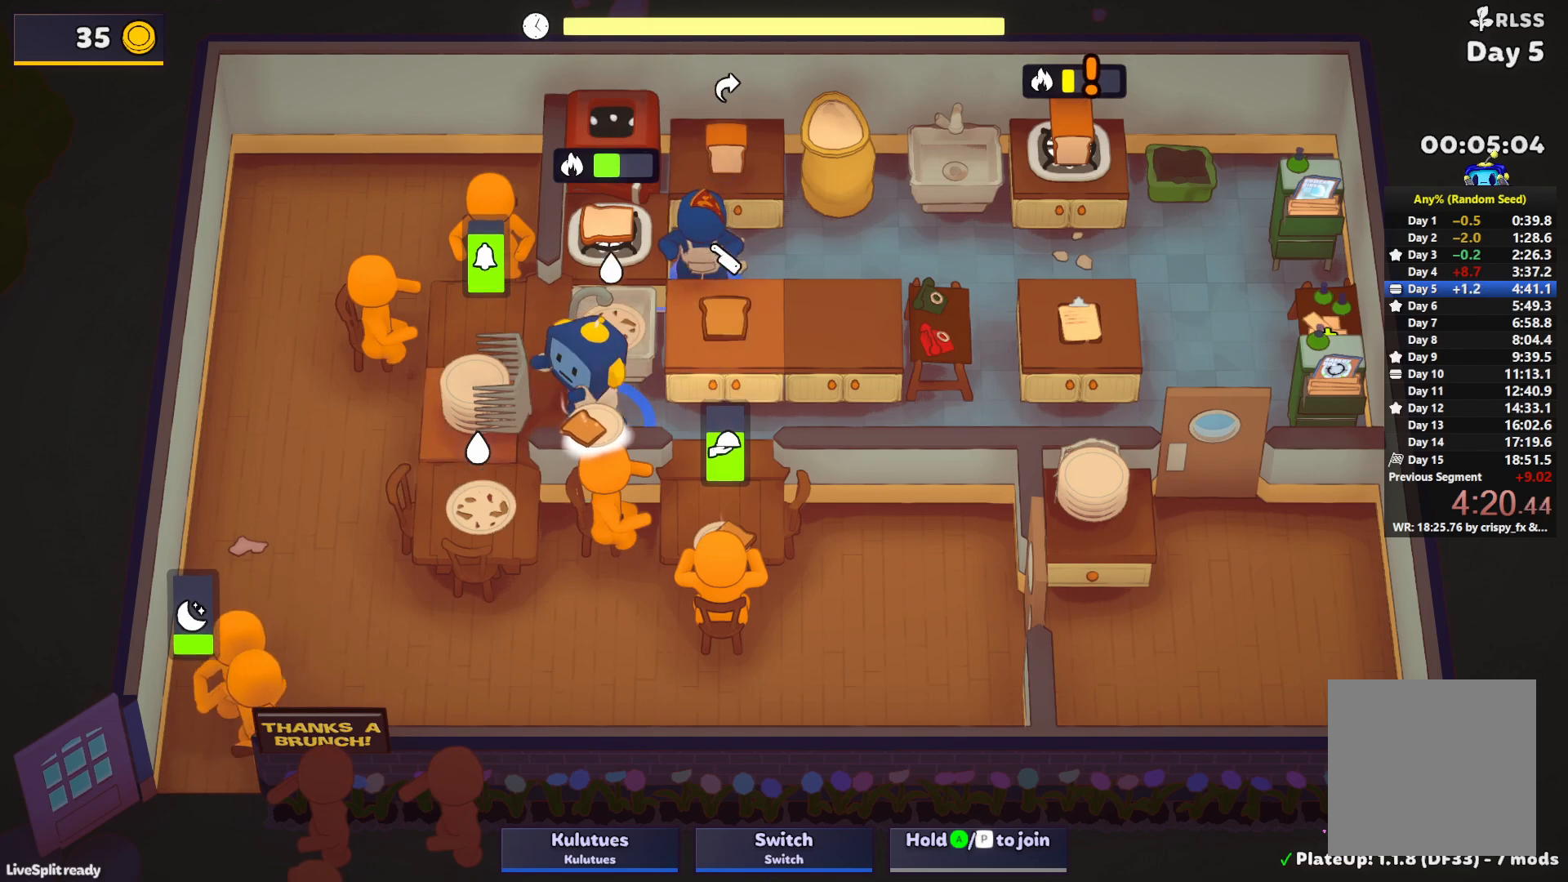
{"buttons": ["CROSS"], "left_stick": "left", "events": [[167, "CROSS", "down"], [233, "CROSS", "up"], [317, "CROSS", "down"], [400, "CROSS", "up"], [417, "left_stick", "left"], [483, "CROSS", "down"]]}
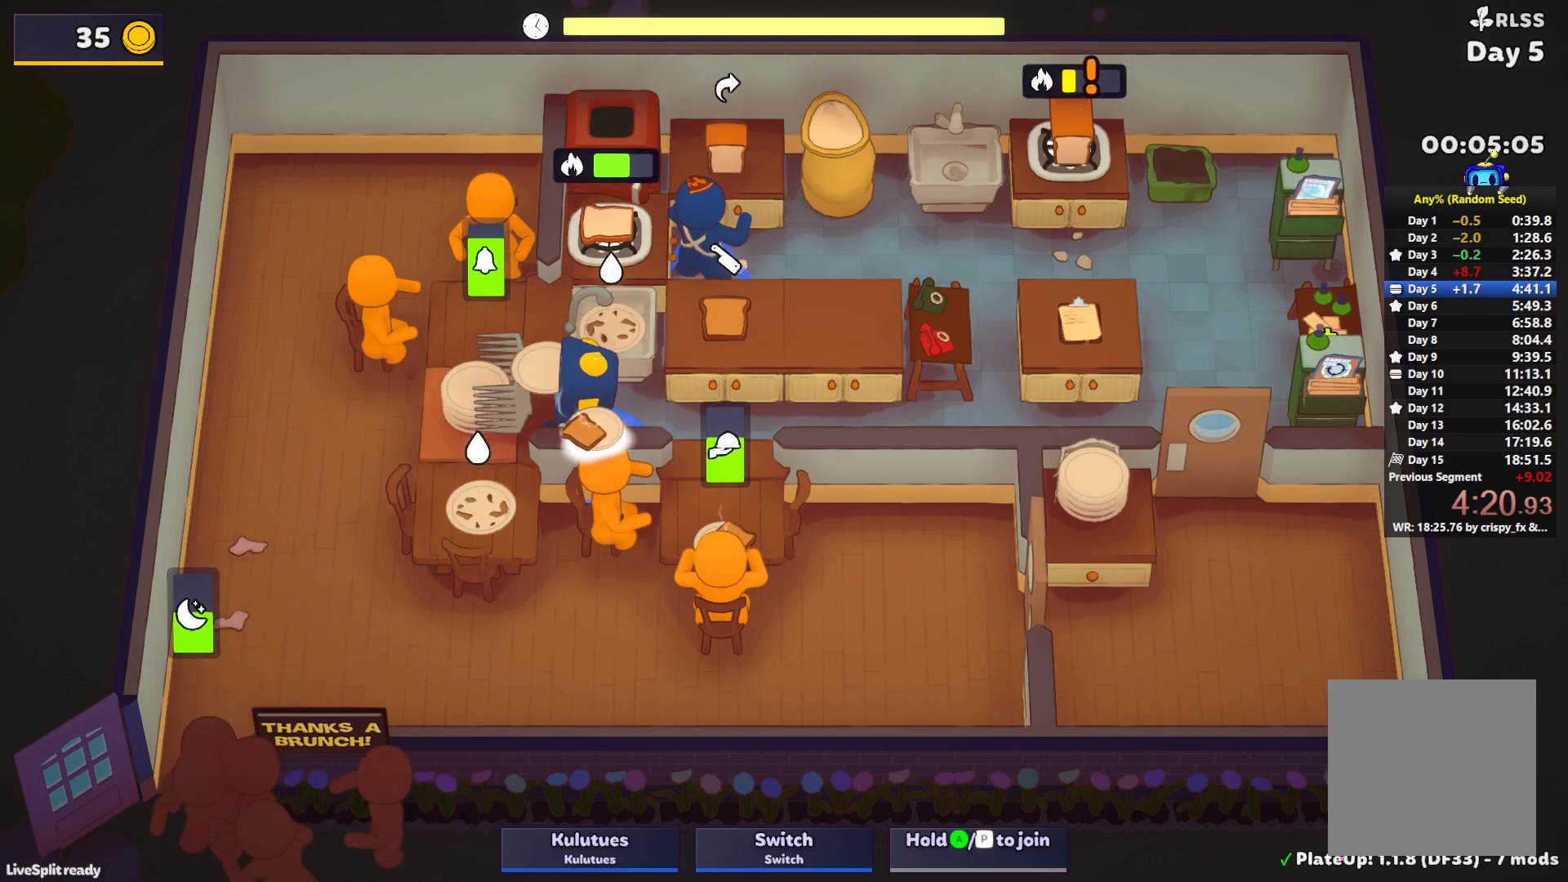
{"buttons": [], "left_stick": "down-right", "events": [[83, "CROSS", "up"], [83, "left_stick", "up"], [150, "left_stick", "right"], [250, "left_stick", "up-right"], [300, "CROSS", "down"], [317, "L1", "down"], [367, "CROSS", "up"], [417, "CROSS", "down"], [450, "L1", "up"], [483, "left_stick", "down-right"], [500, "CROSS", "up"]]}
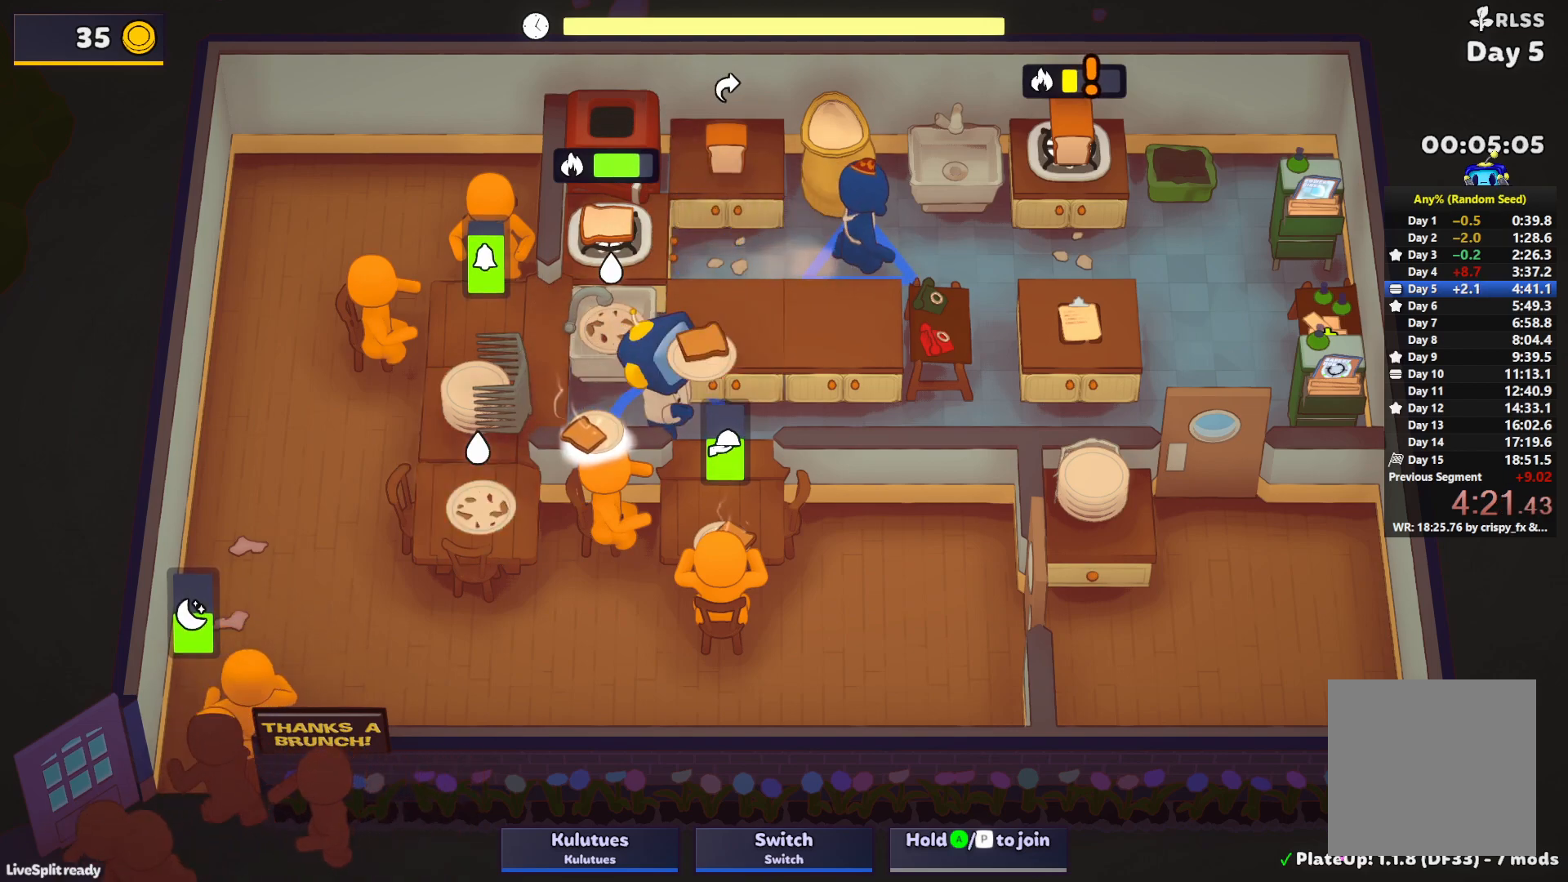
{"buttons": ["CROSS"], "left_stick": "down-left", "events": [[67, "left_stick", "down"], [117, "CROSS", "down"], [183, "CROSS", "up"], [200, "left_stick", "left"], [417, "left_stick", "down-left"], [483, "CROSS", "down"]]}
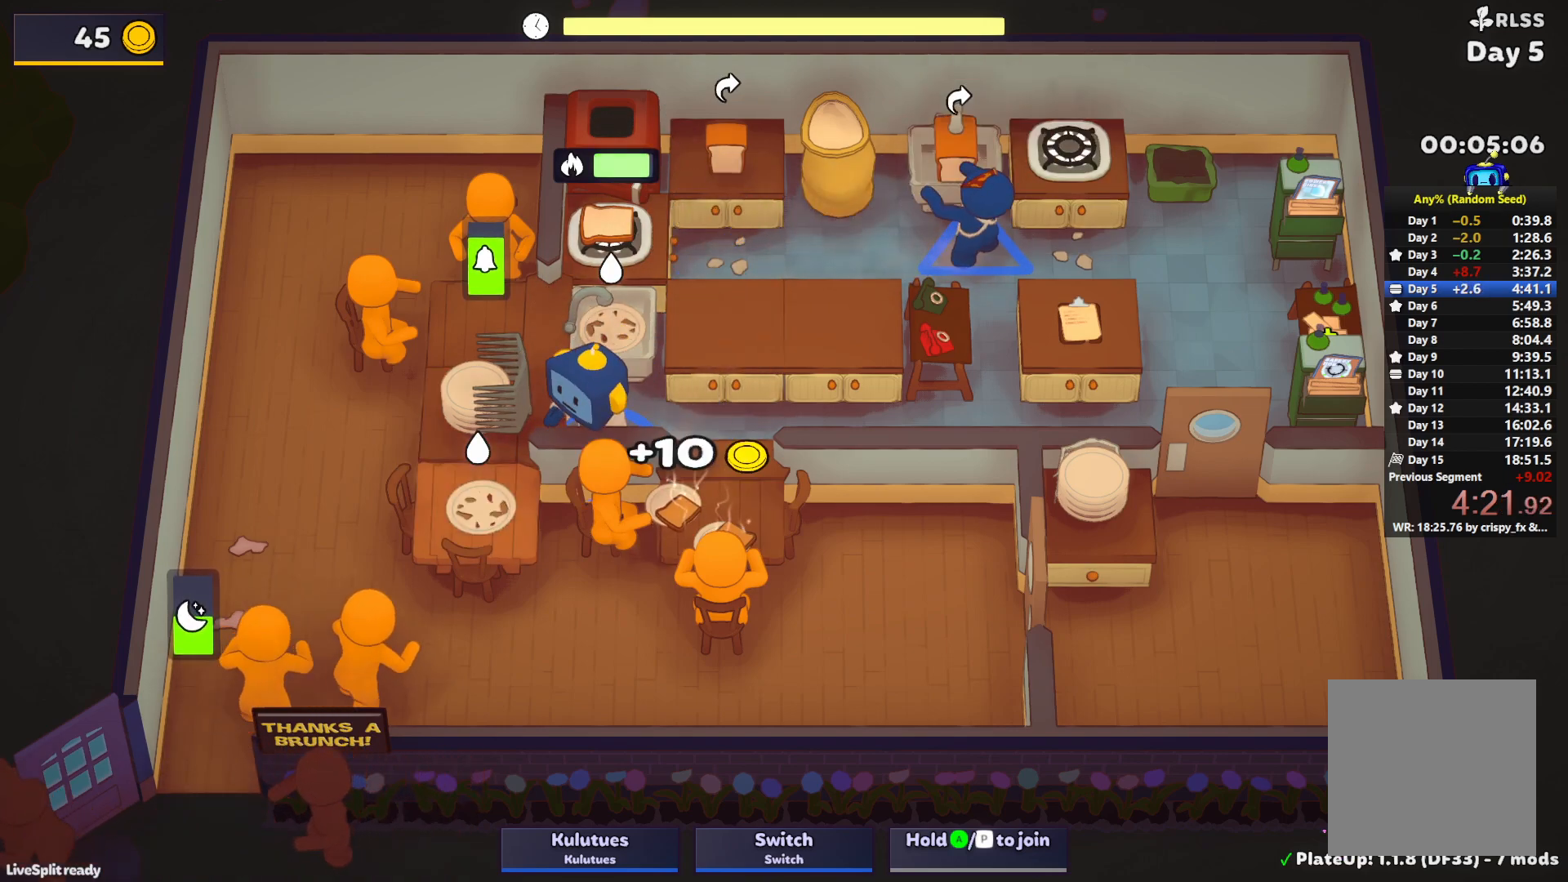
{"buttons": ["CROSS"], "left_stick": "down-left", "events": [[67, "CROSS", "up"], [150, "left_stick", "down-right"], [250, "left_stick", "down-left"], [417, "CROSS", "down"]]}
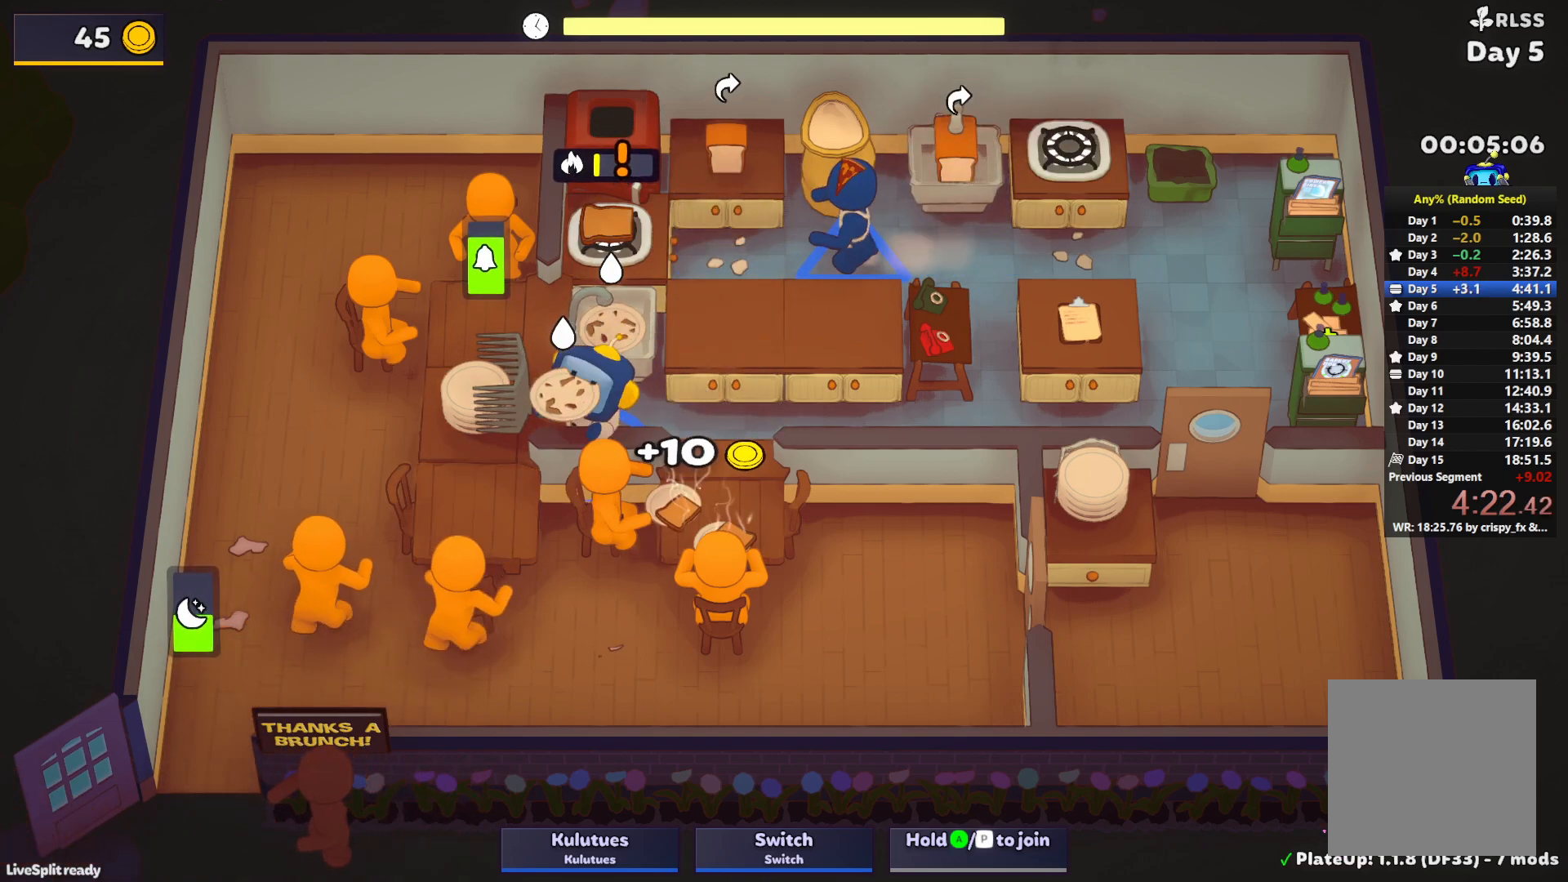
{"buttons": ["SQUARE"], "left_stick": "up", "events": [[17, "CROSS", "up"], [83, "left_stick", "down-right"], [267, "CROSS", "down"], [367, "SQUARE", "down"], [417, "CROSS", "up"], [433, "left_stick", "up-left"], [483, "left_stick", "up"]]}
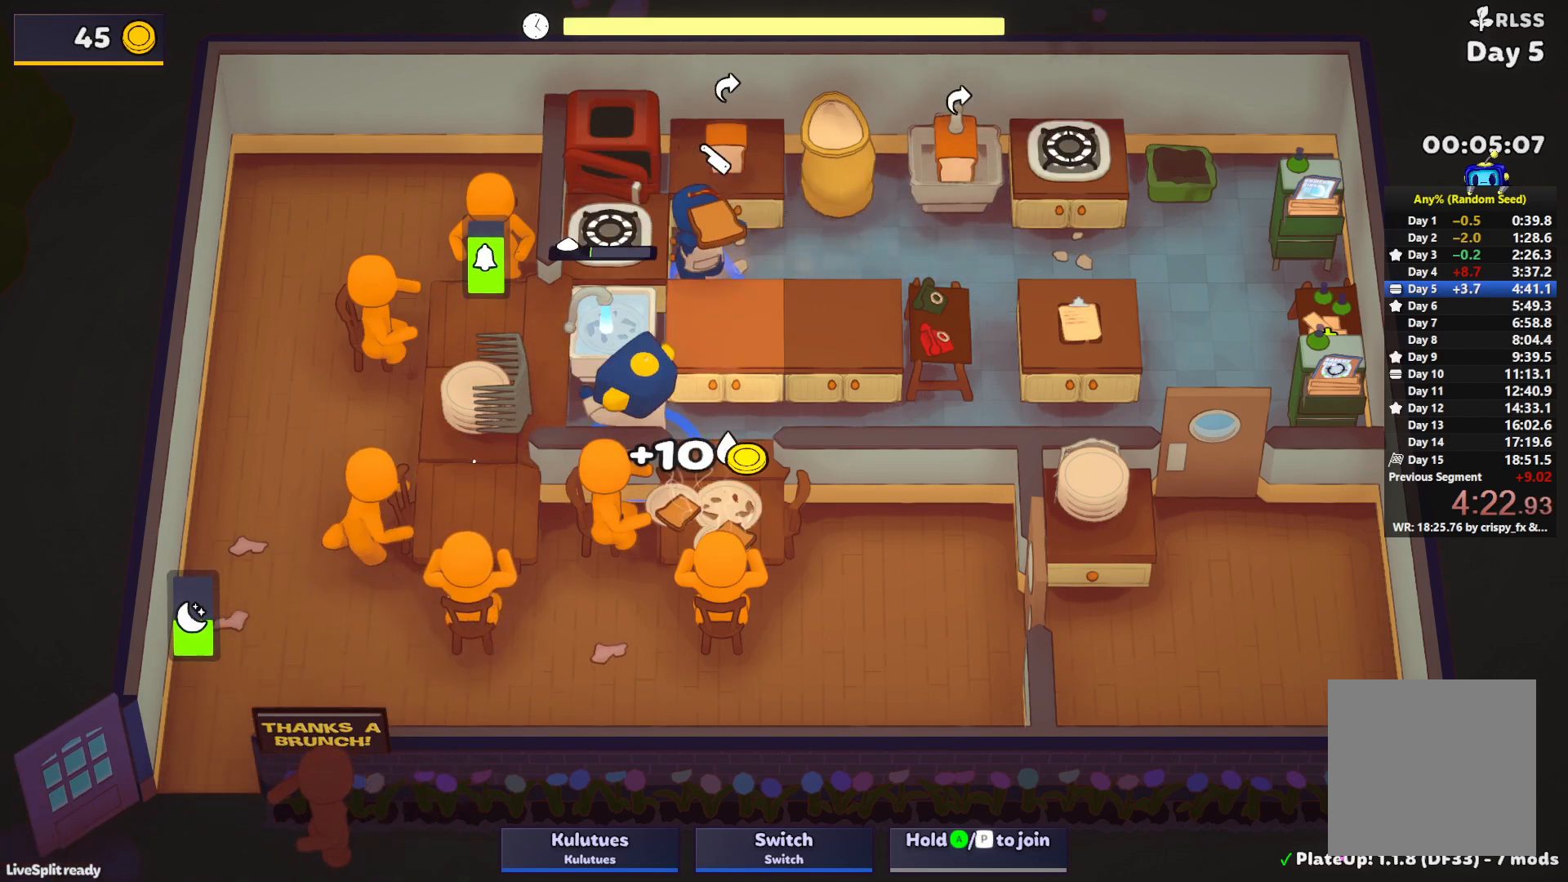
{"buttons": ["SQUARE", "L1"], "left_stick": "up", "events": [[33, "L1", "down"]]}
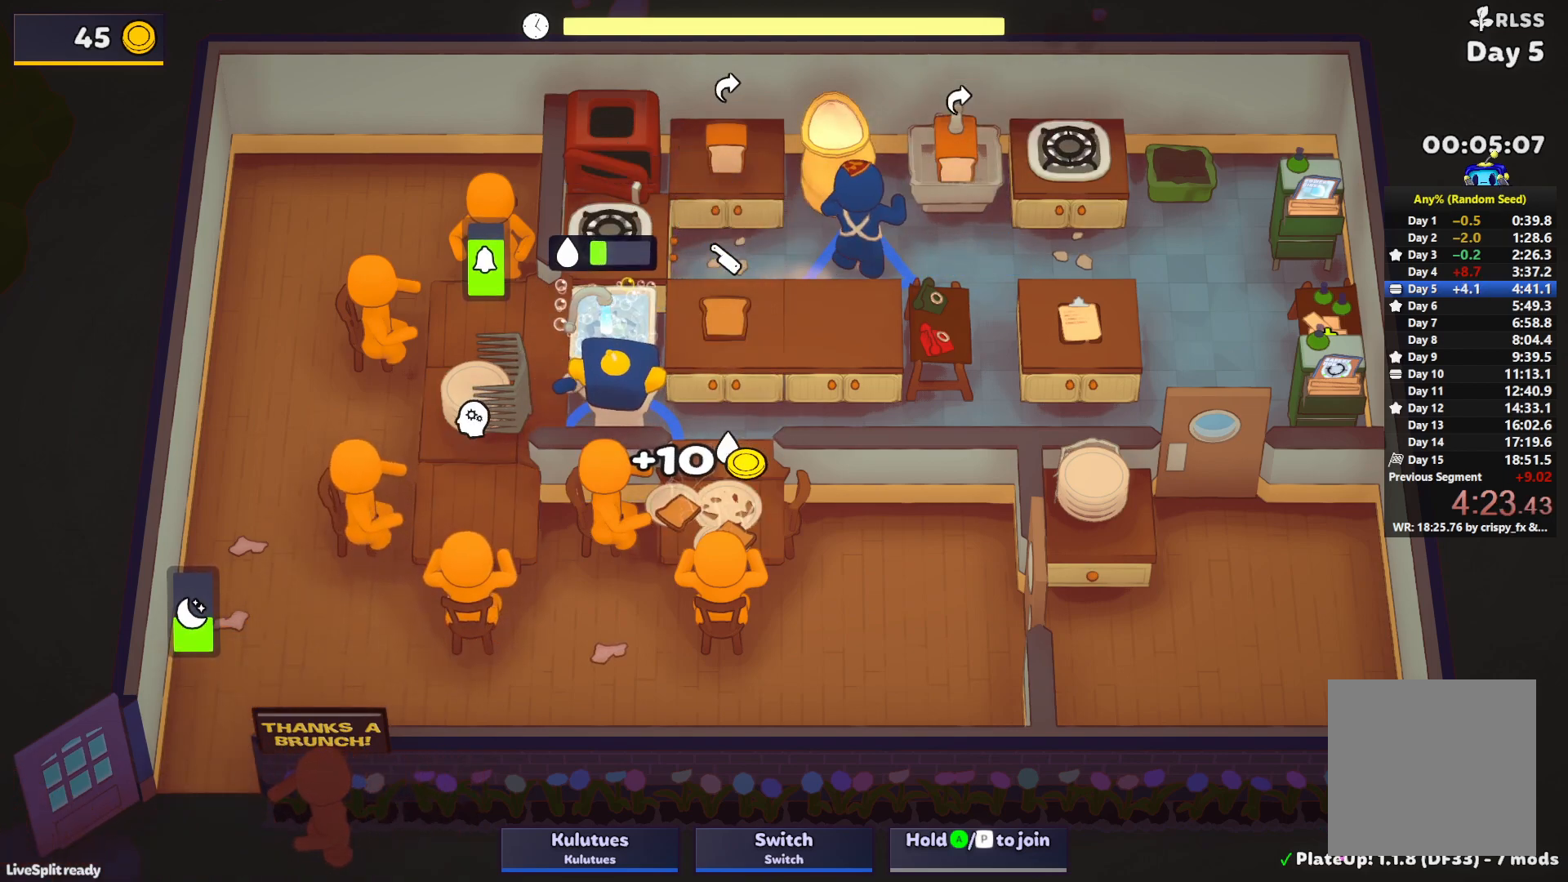
{"buttons": ["CROSS"], "left_stick": "up-right", "events": [[67, "left_stick", "up-left"], [83, "L1", "up"], [150, "CROSS", "down"], [300, "SQUARE", "up"], [317, "CROSS", "up"], [317, "left_stick", "right"], [467, "left_stick", "up-right"], [500, "CROSS", "down"]]}
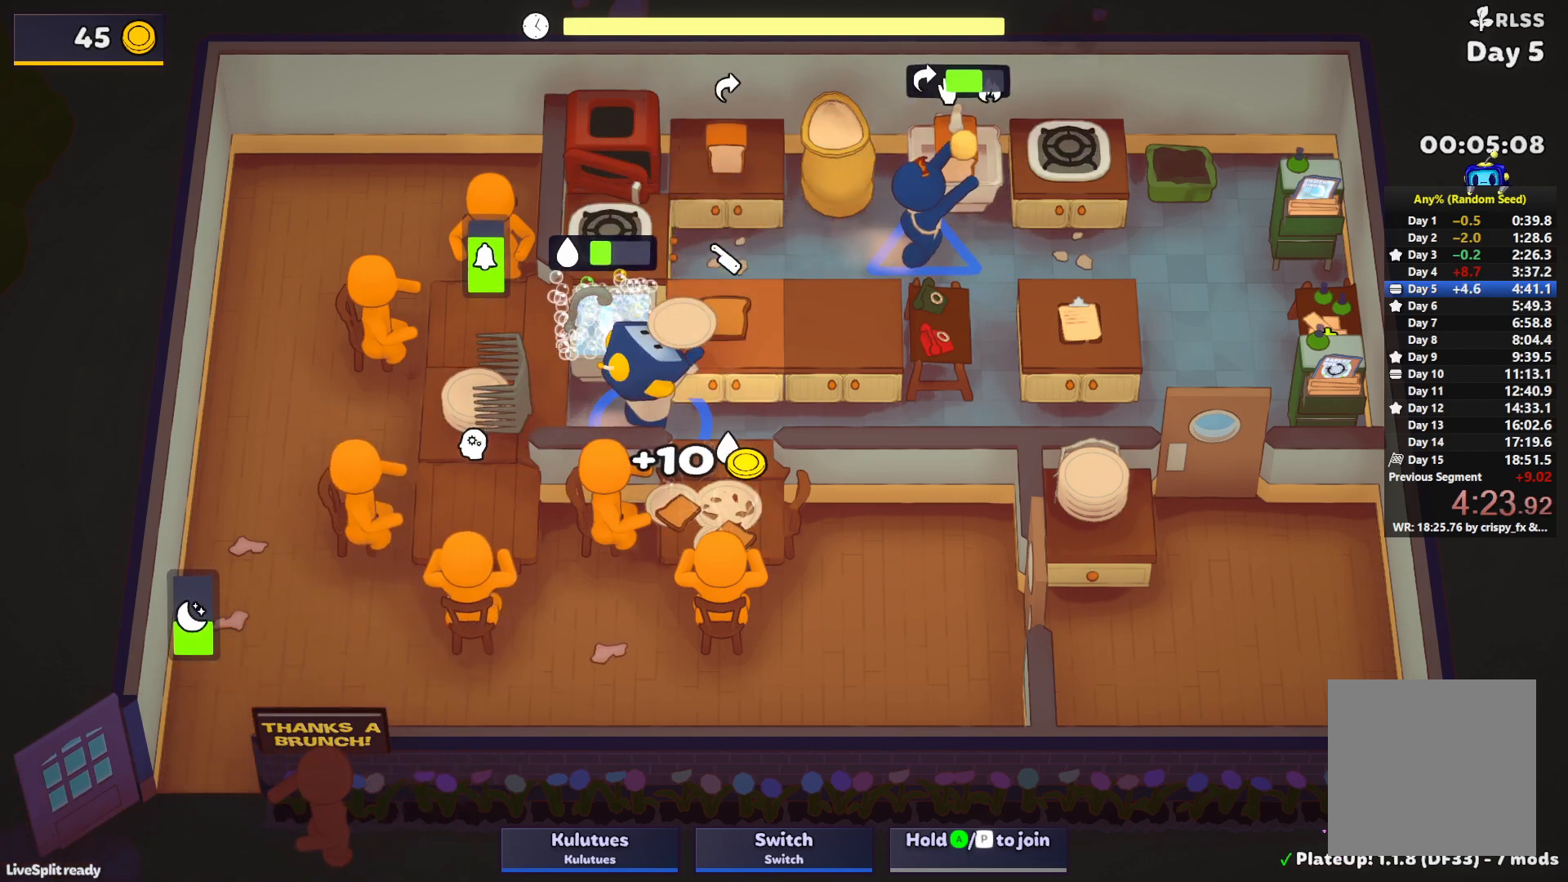
{"buttons": ["CROSS", "SQUARE"], "left_stick": "up-left", "events": [[17, "L1", "down"], [67, "CROSS", "up"], [133, "CROSS", "down"], [167, "left_stick", "up-left"], [183, "L1", "up"], [233, "CROSS", "up"], [450, "CROSS", "down"], [500, "SQUARE", "down"]]}
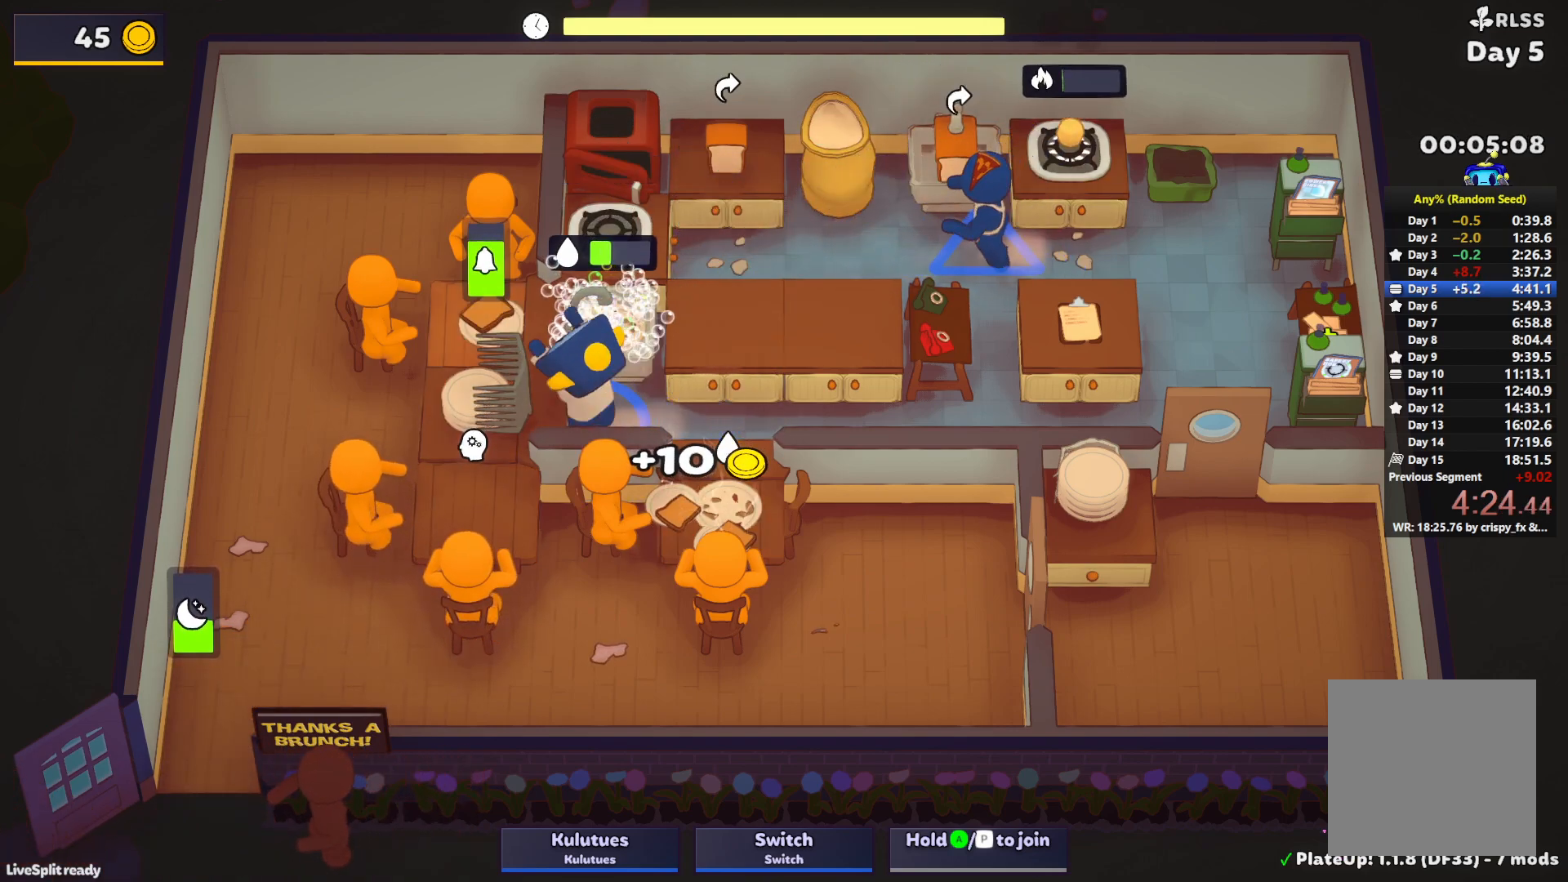
{"buttons": ["SQUARE", "L1"], "left_stick": "up", "events": [[17, "L1", "down"], [50, "CROSS", "up"], [67, "left_stick", "up"]]}
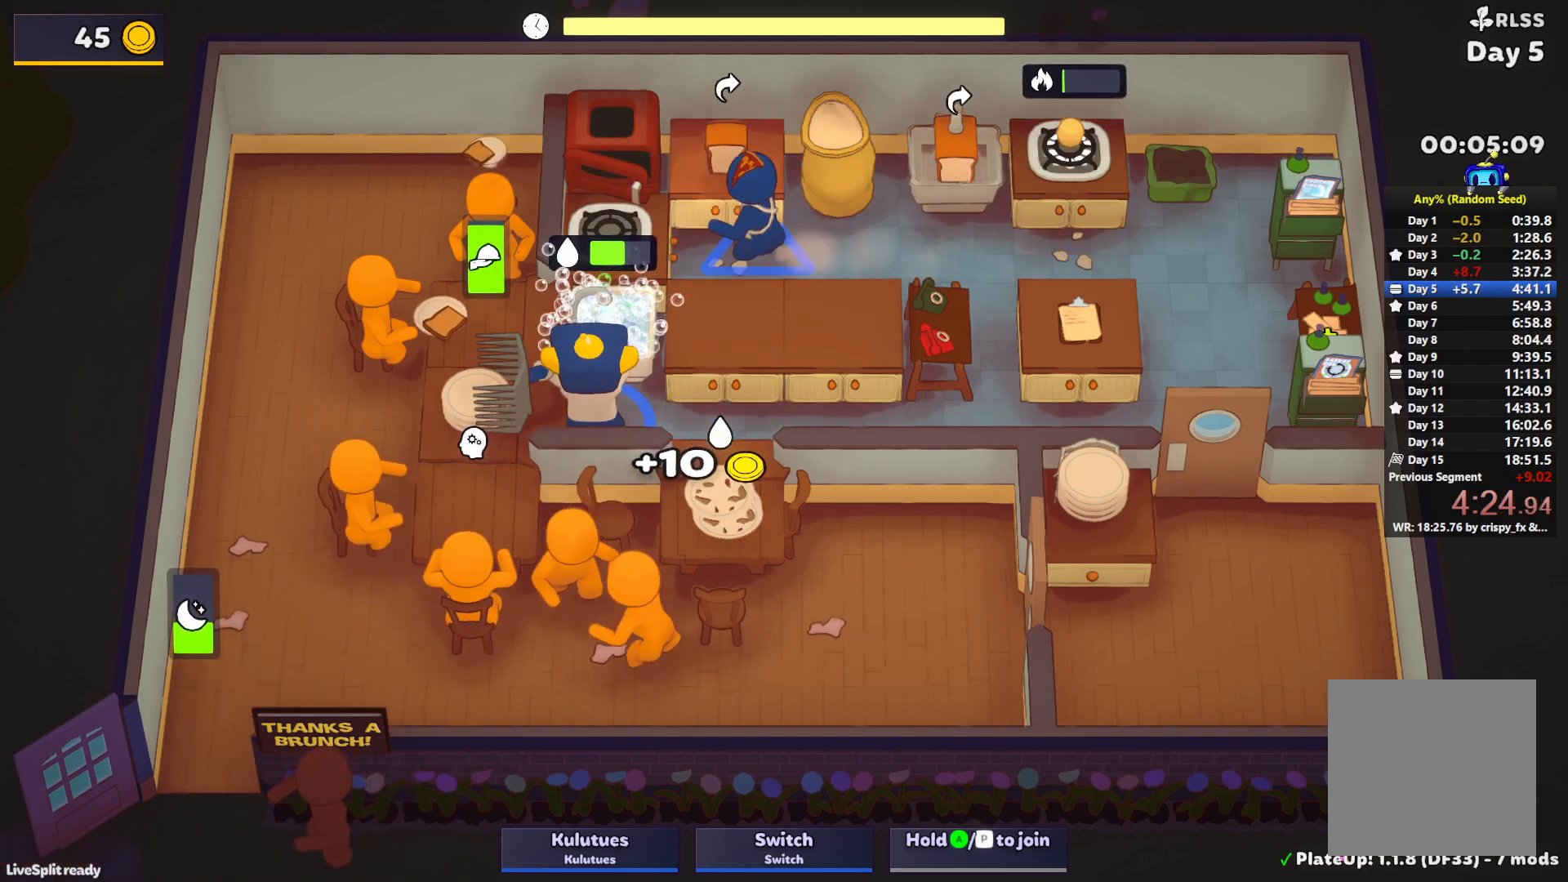
{"buttons": ["SQUARE", "L1"], "left_stick": "up", "events": []}
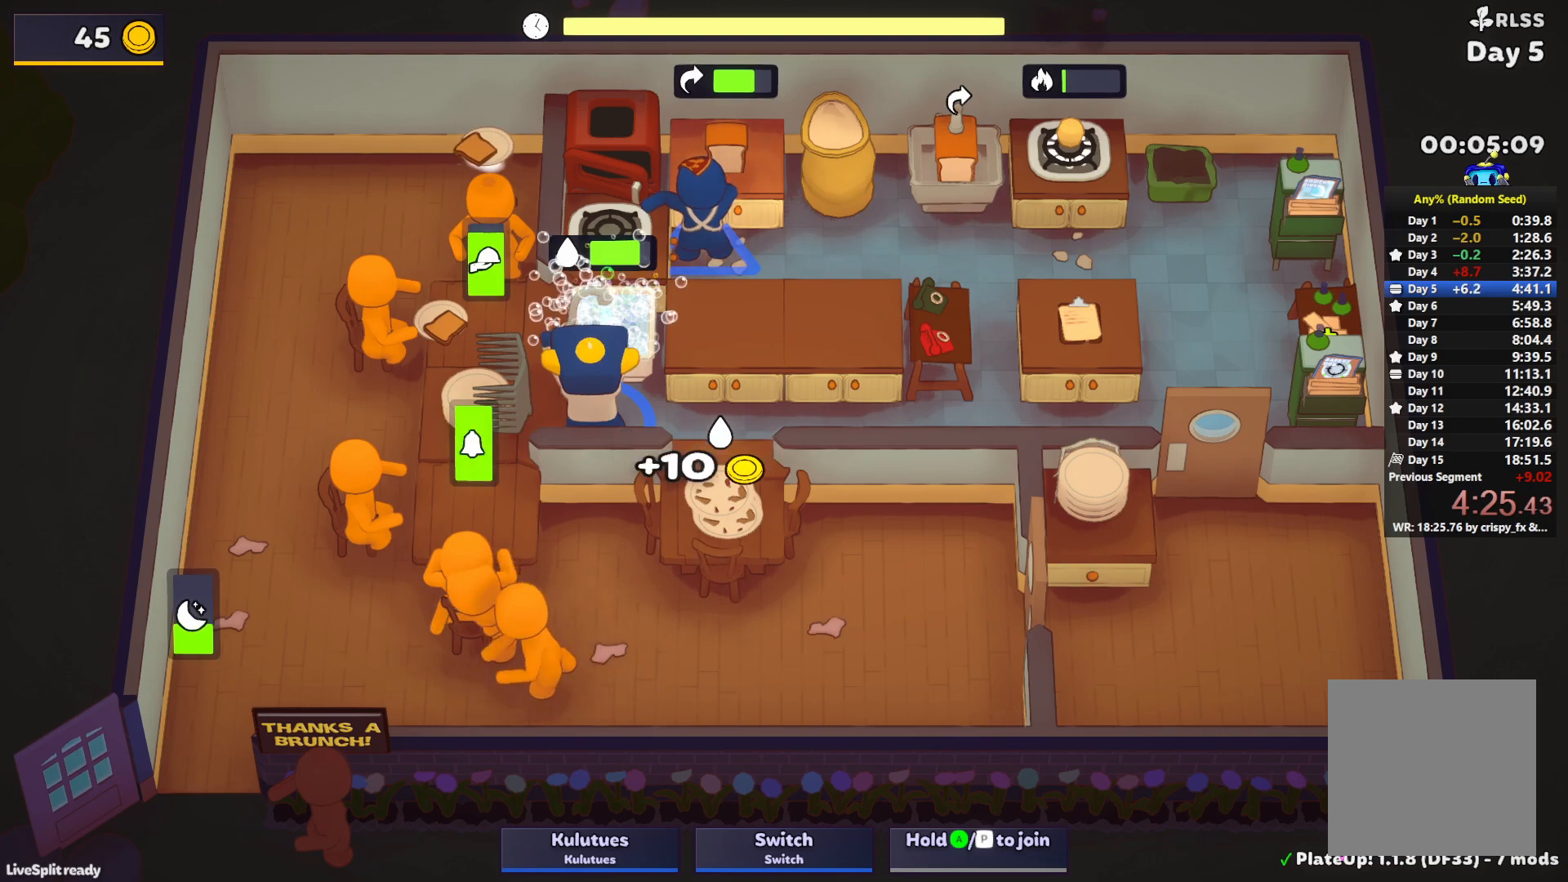
{"buttons": ["CROSS", "SQUARE"], "left_stick": "up", "events": [[450, "CROSS", "down"], [500, "L1", "up"]]}